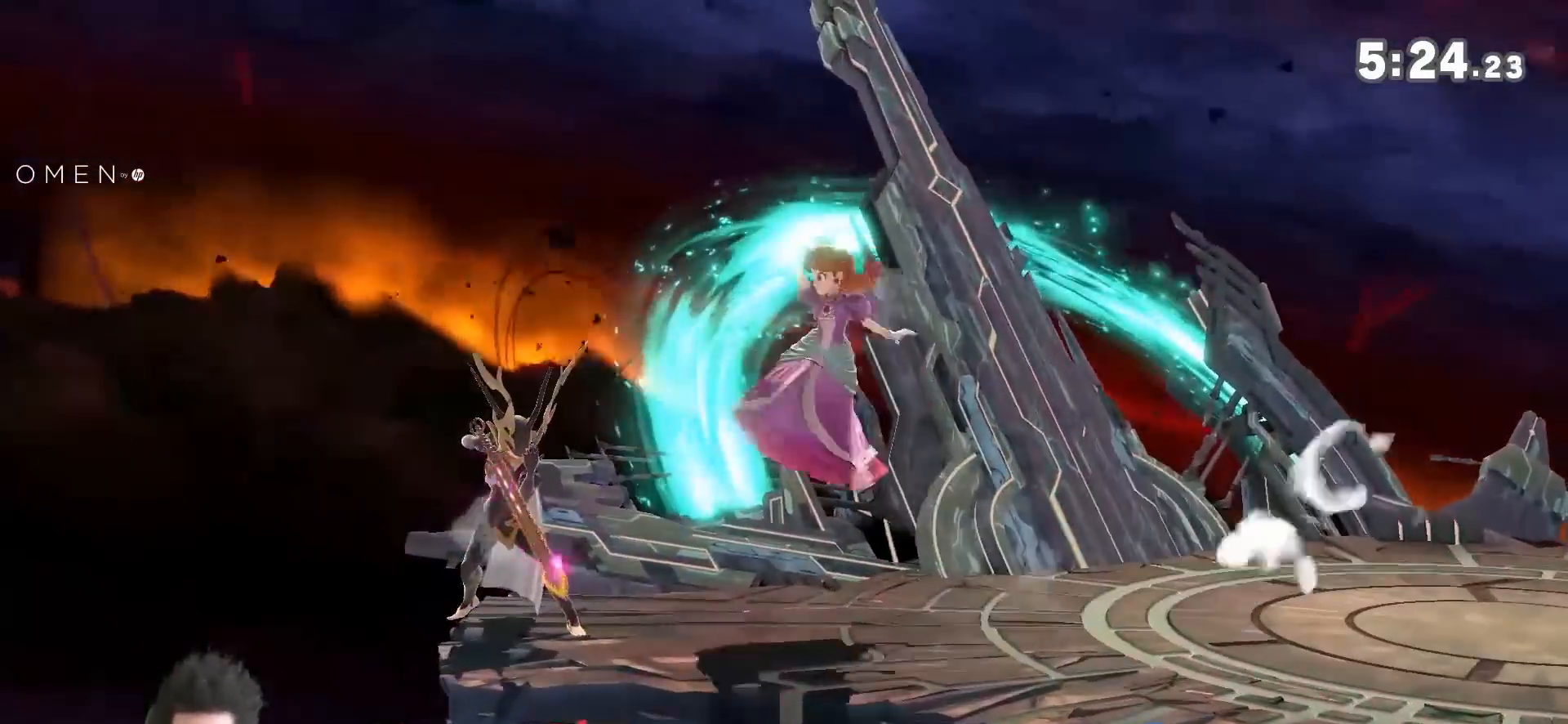
Gameplay with a controller (Nintendo layout); each line is a JSON object with the inputs held at the frame after it (dt_ms = milliseconds from this image to that frame). "events" lists button and stick changes between this image and that frame as [ms after this image, input, new state], when the widget could be followed in between. Not read: L3 R3.
{"dt_ms": 500, "buttons": [], "left_stick": "center", "right_stick": "center", "events": []}
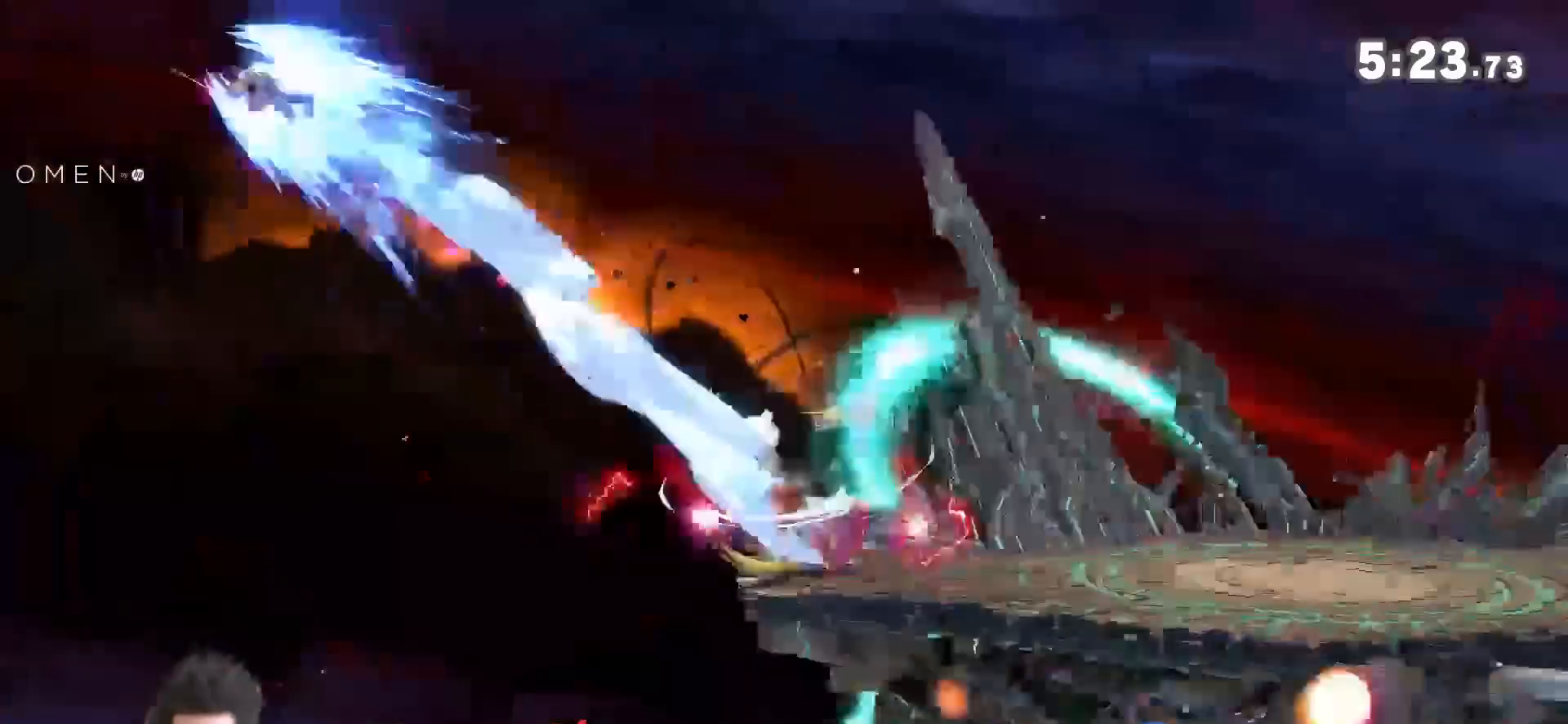
{"dt_ms": 500, "buttons": [], "left_stick": "center", "right_stick": "center", "events": [[67, "left_stick", "down"], [83, "B", "down"], [183, "B", "up"], [250, "B", "down"], [367, "B", "up"], [467, "left_stick", "center"]]}
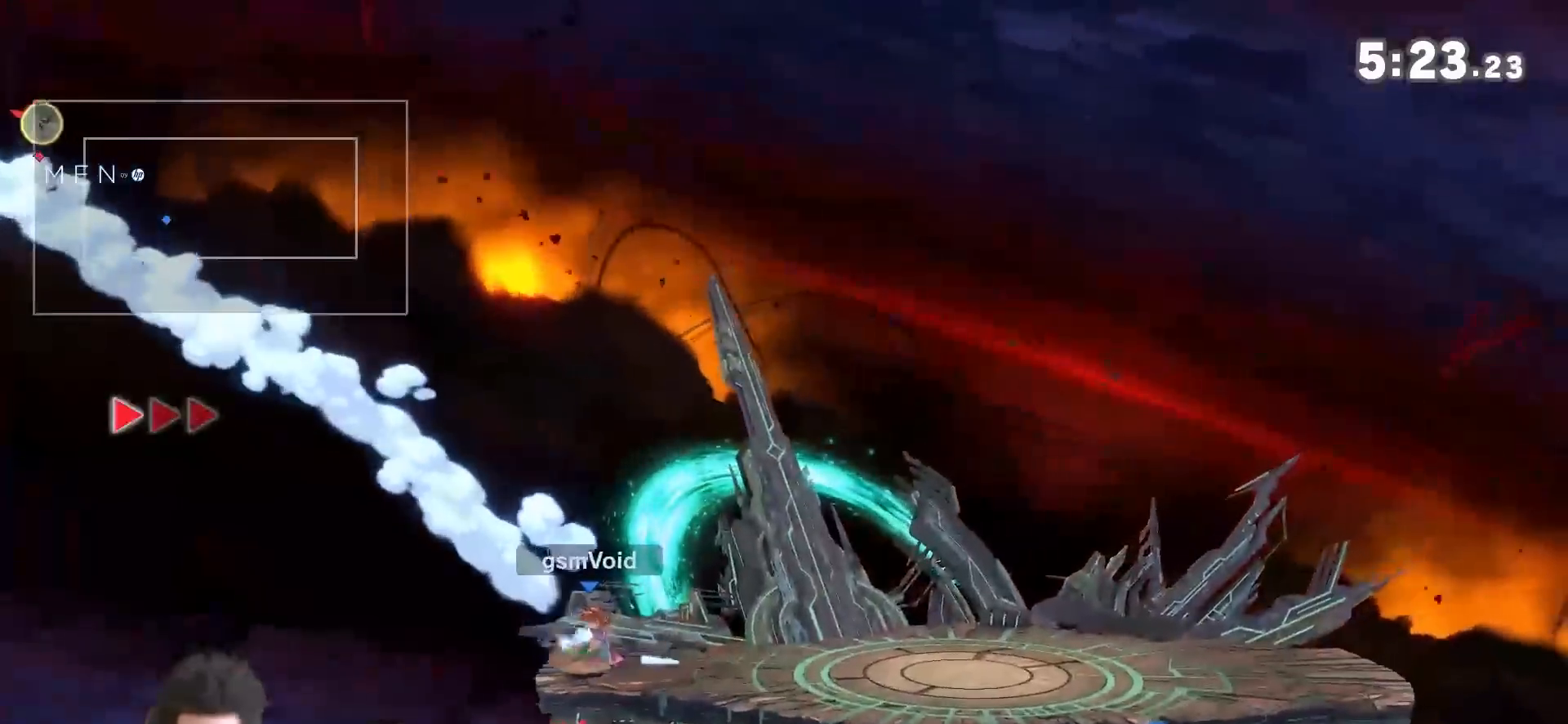
{"dt_ms": 500, "buttons": [], "left_stick": "right", "right_stick": "center", "events": [[250, "left_stick", "right"], [400, "left_stick", "center"], [483, "left_stick", "right"]]}
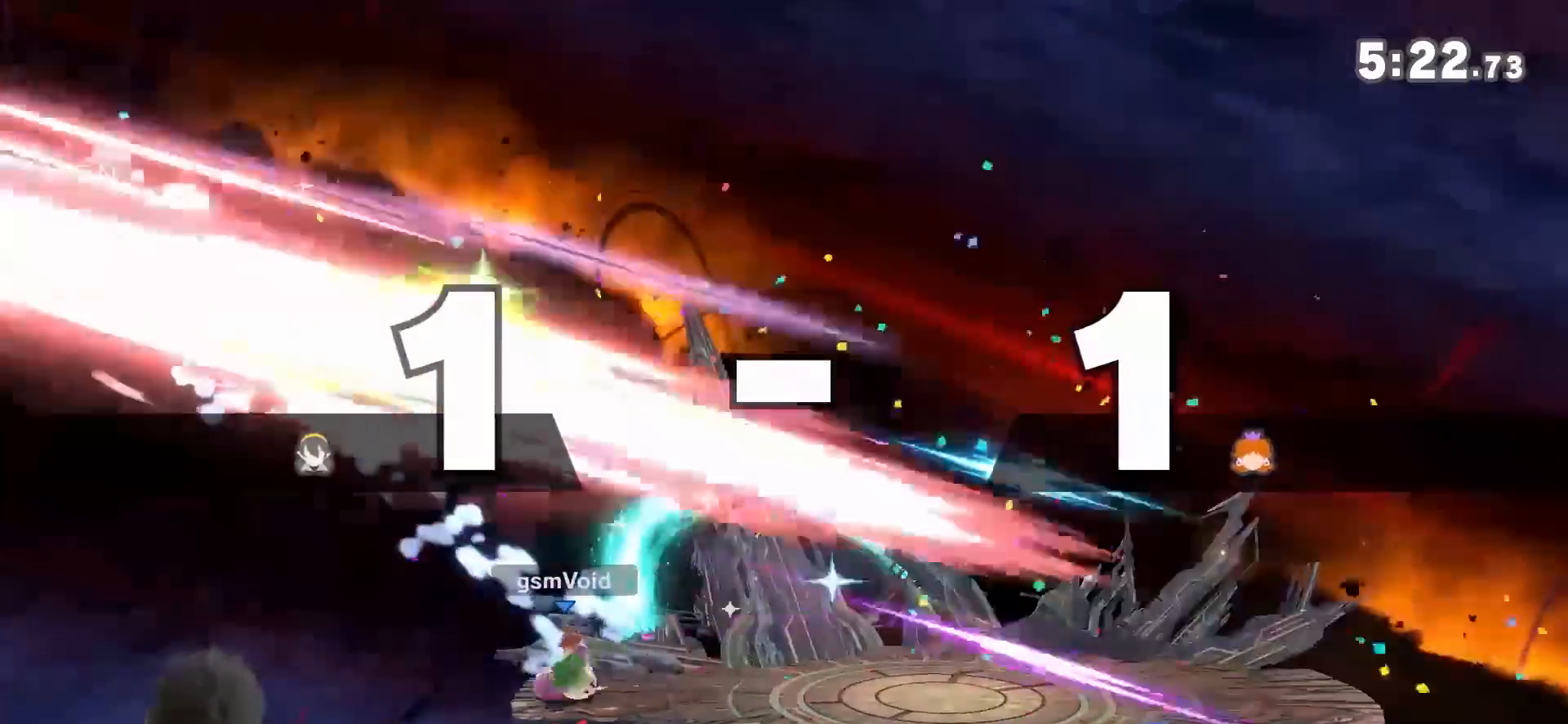
{"dt_ms": 500, "buttons": [], "left_stick": "right", "right_stick": "center", "events": [[117, "left_stick", "center"], [217, "left_stick", "right"], [333, "left_stick", "center"], [433, "left_stick", "right"]]}
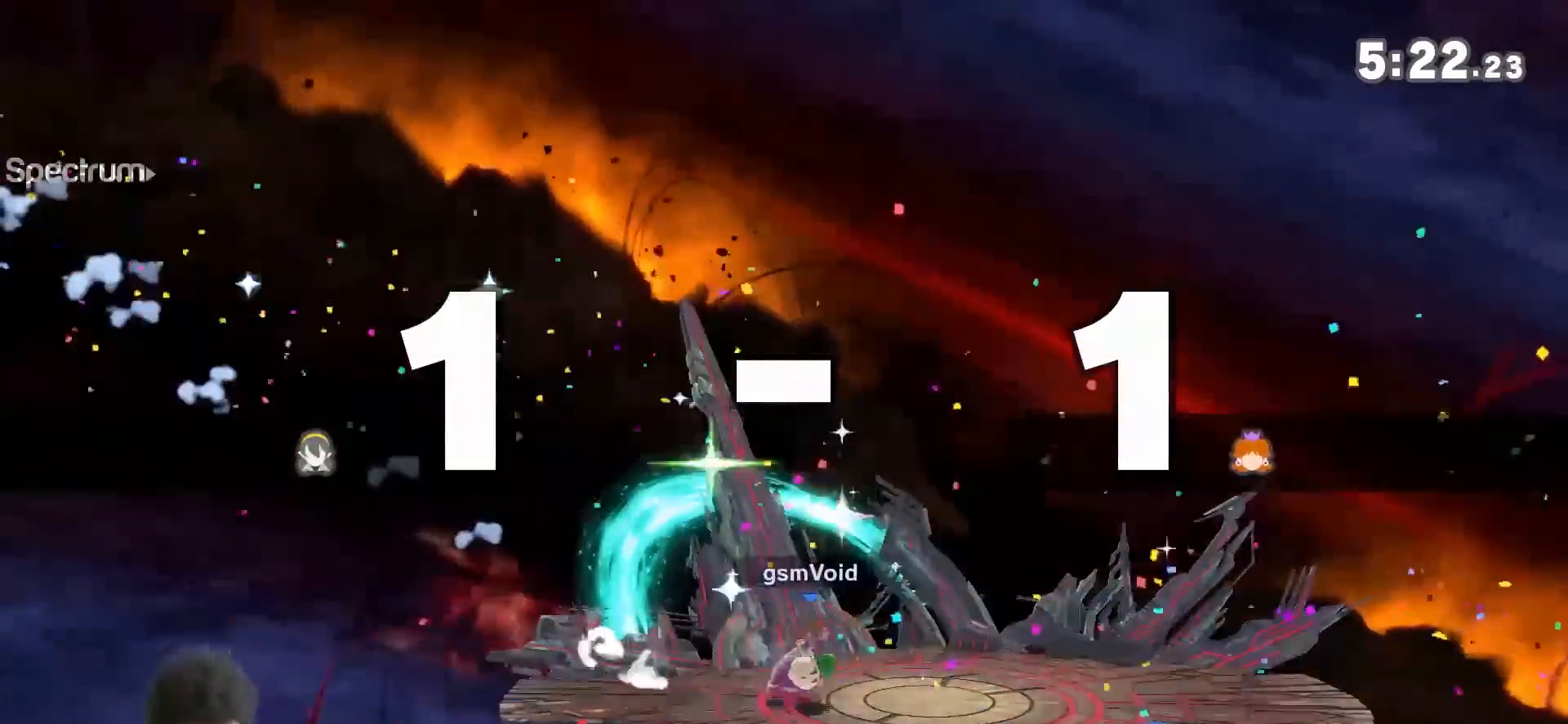
{"dt_ms": 500, "buttons": [], "left_stick": "right", "right_stick": "center", "events": [[17, "left_stick", "center"], [233, "left_stick", "left"], [367, "left_stick", "center"], [483, "left_stick", "right"]]}
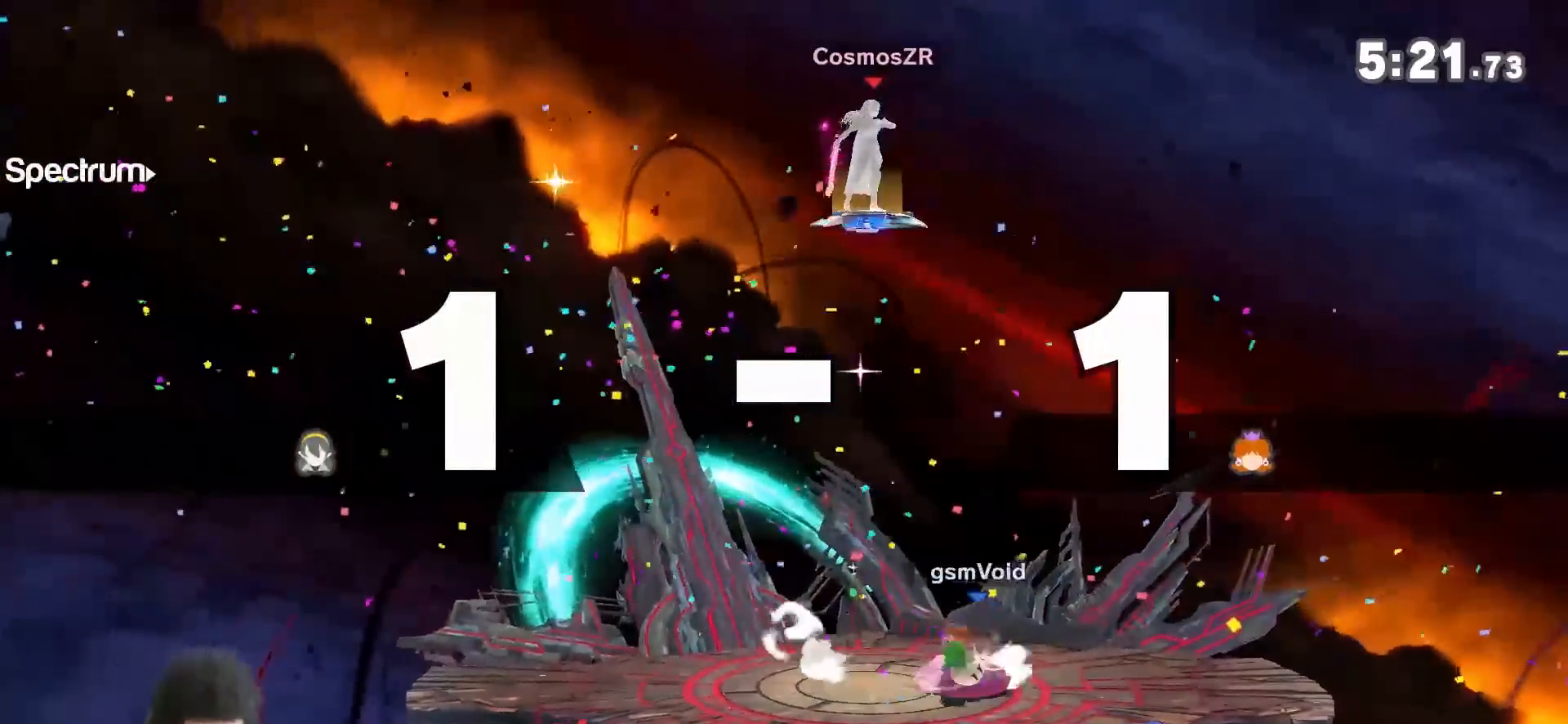
{"dt_ms": 500, "buttons": [], "left_stick": "right", "right_stick": "center", "events": [[117, "left_stick", "center"], [183, "left_stick", "right"], [300, "left_stick", "center"], [433, "left_stick", "right"]]}
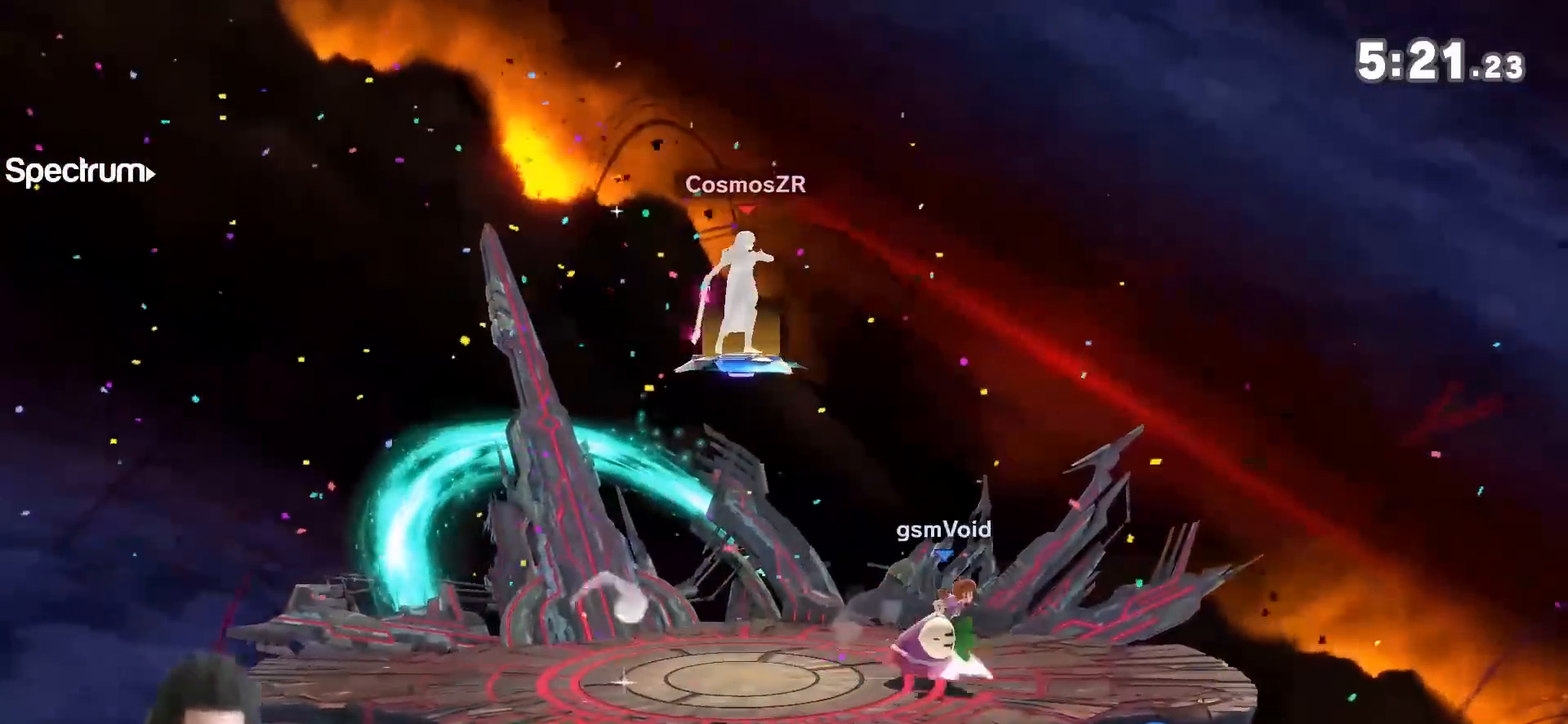
{"dt_ms": 500, "buttons": [], "left_stick": "left", "right_stick": "center", "events": [[50, "left_stick", "center"], [233, "left_stick", "left"]]}
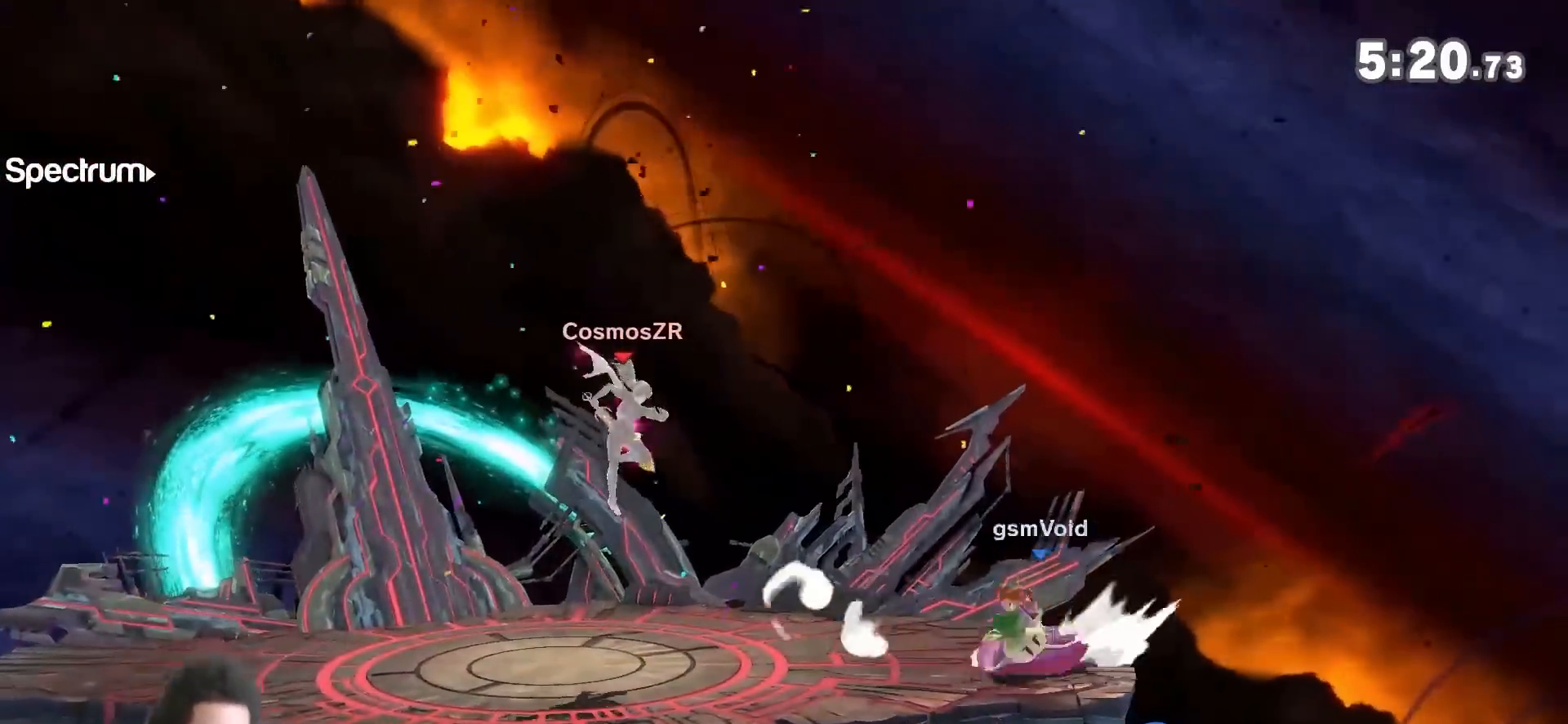
{"dt_ms": 1000, "buttons": ["Y", "L1"], "left_stick": "center", "right_stick": "center"}
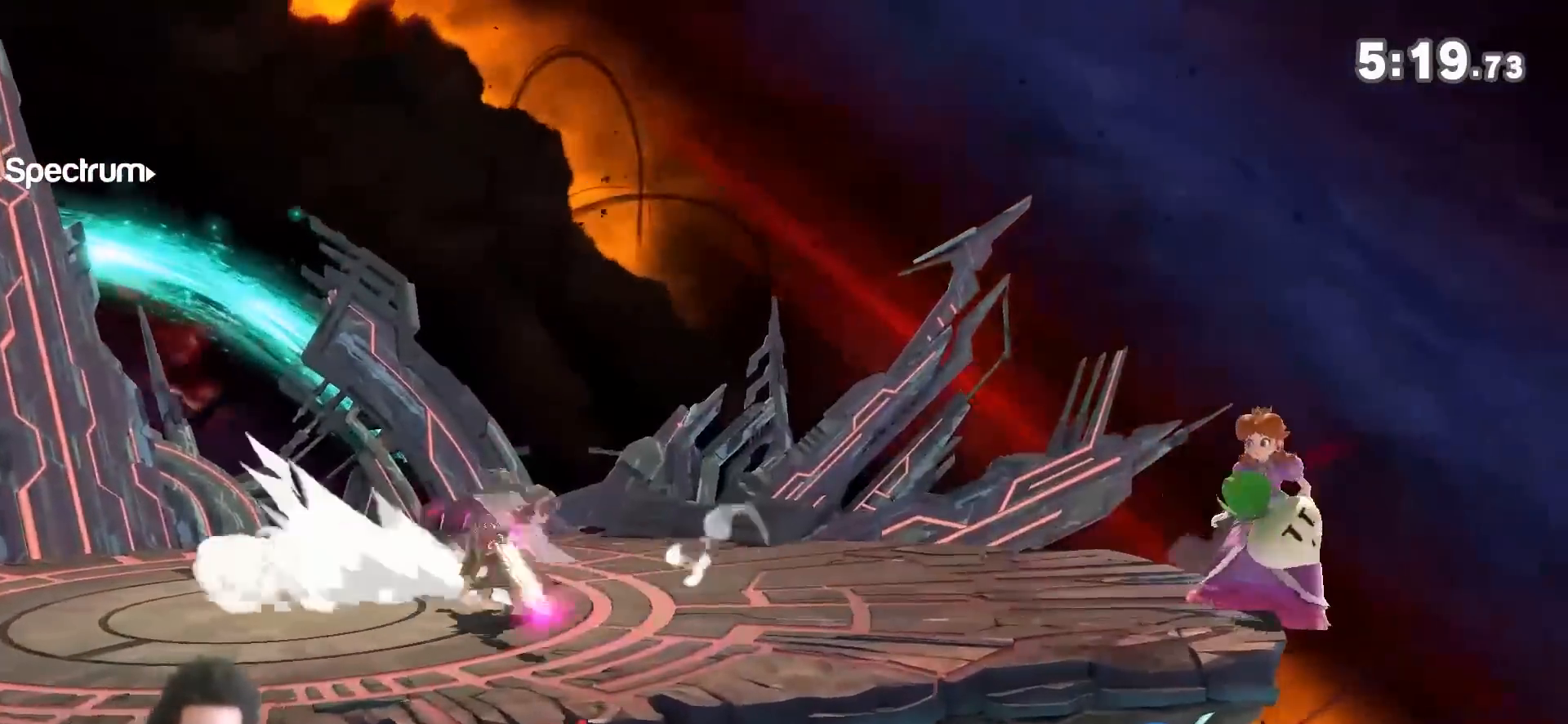
{"dt_ms": 1000, "buttons": ["R1"], "left_stick": "down-left", "right_stick": "center"}
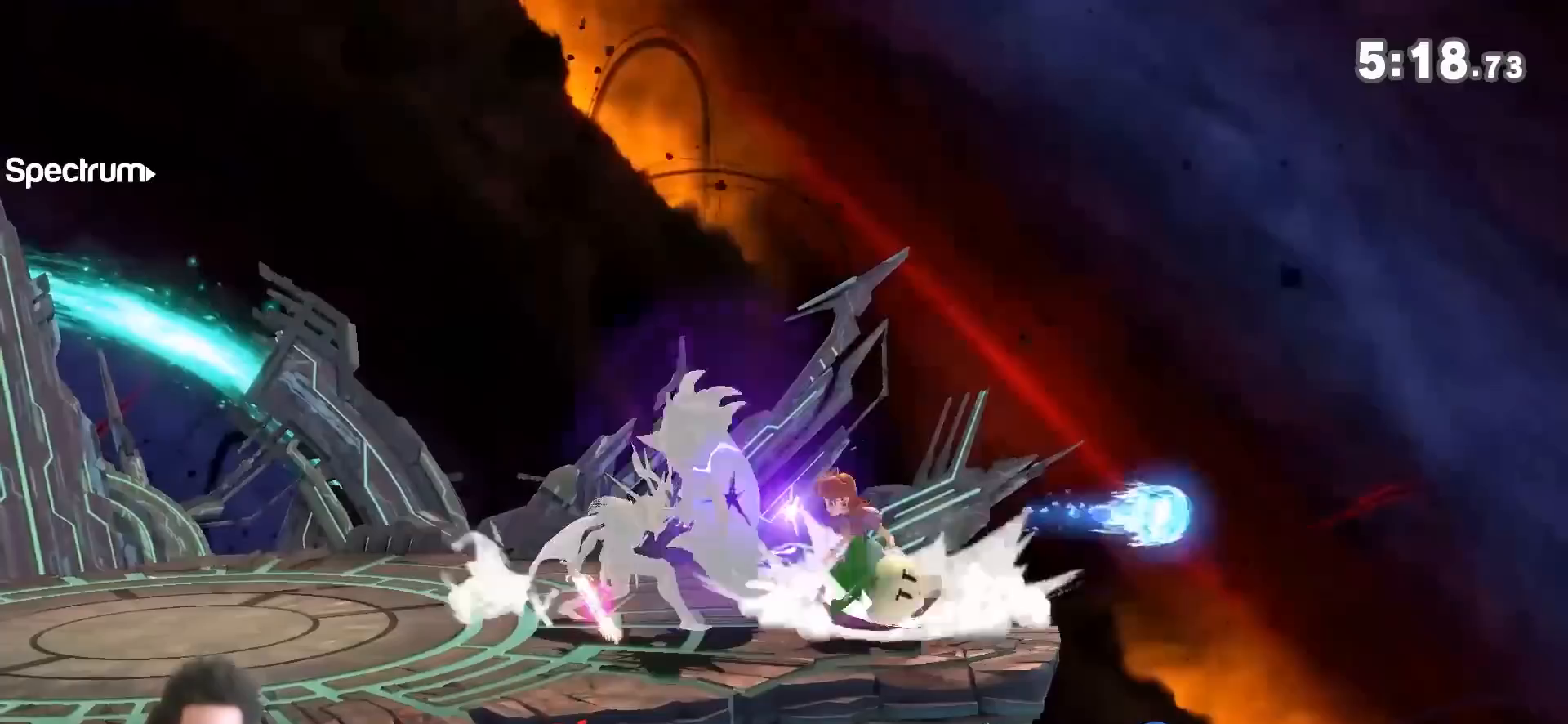
{"dt_ms": 500, "buttons": [], "left_stick": "center", "right_stick": "center", "events": [[117, "R1", "up"], [300, "left_stick", "center"]]}
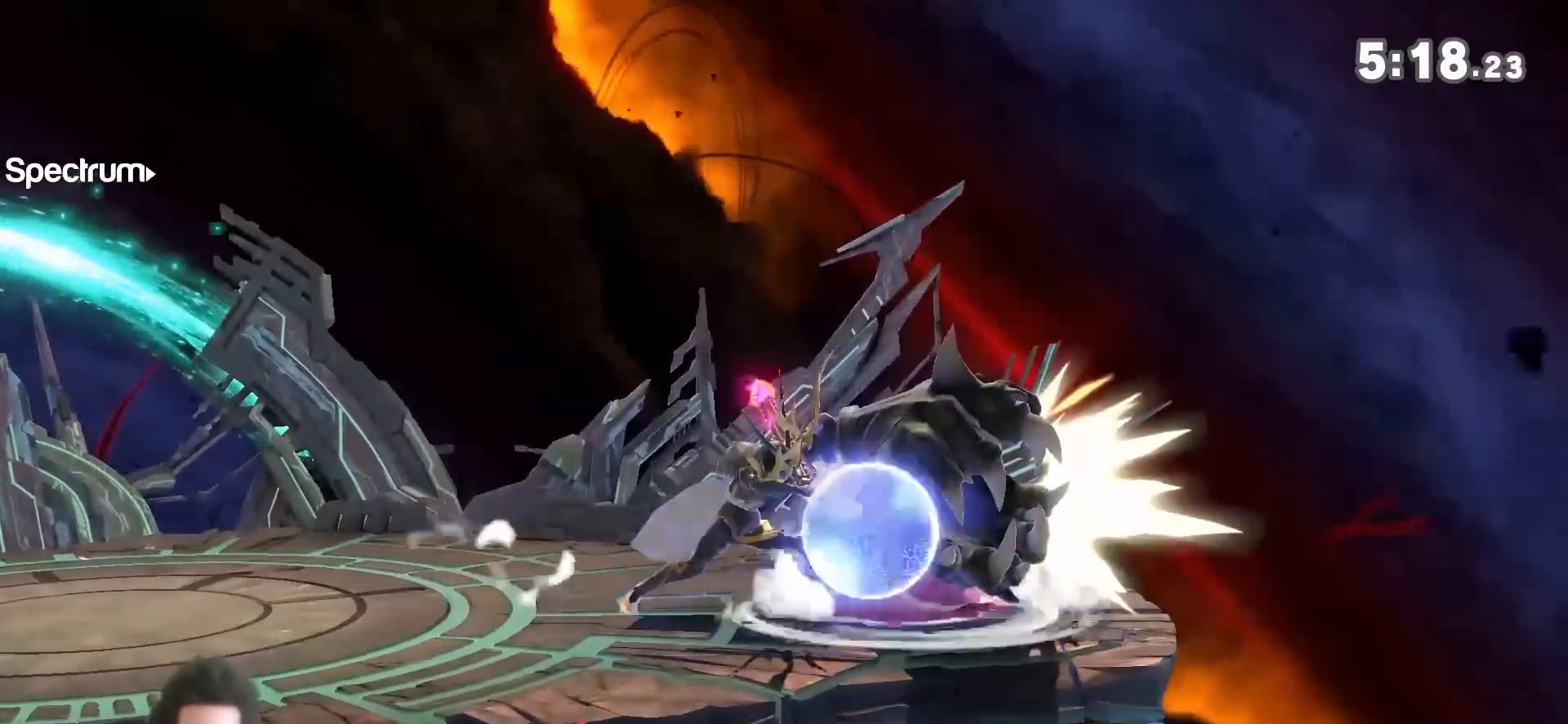
{"dt_ms": 500, "buttons": [], "left_stick": "center", "right_stick": "center", "events": [[150, "left_stick", "left"], [300, "Y", "down"], [333, "left_stick", "center"], [333, "right_stick", "down"], [367, "Y", "up"], [400, "right_stick", "center"]]}
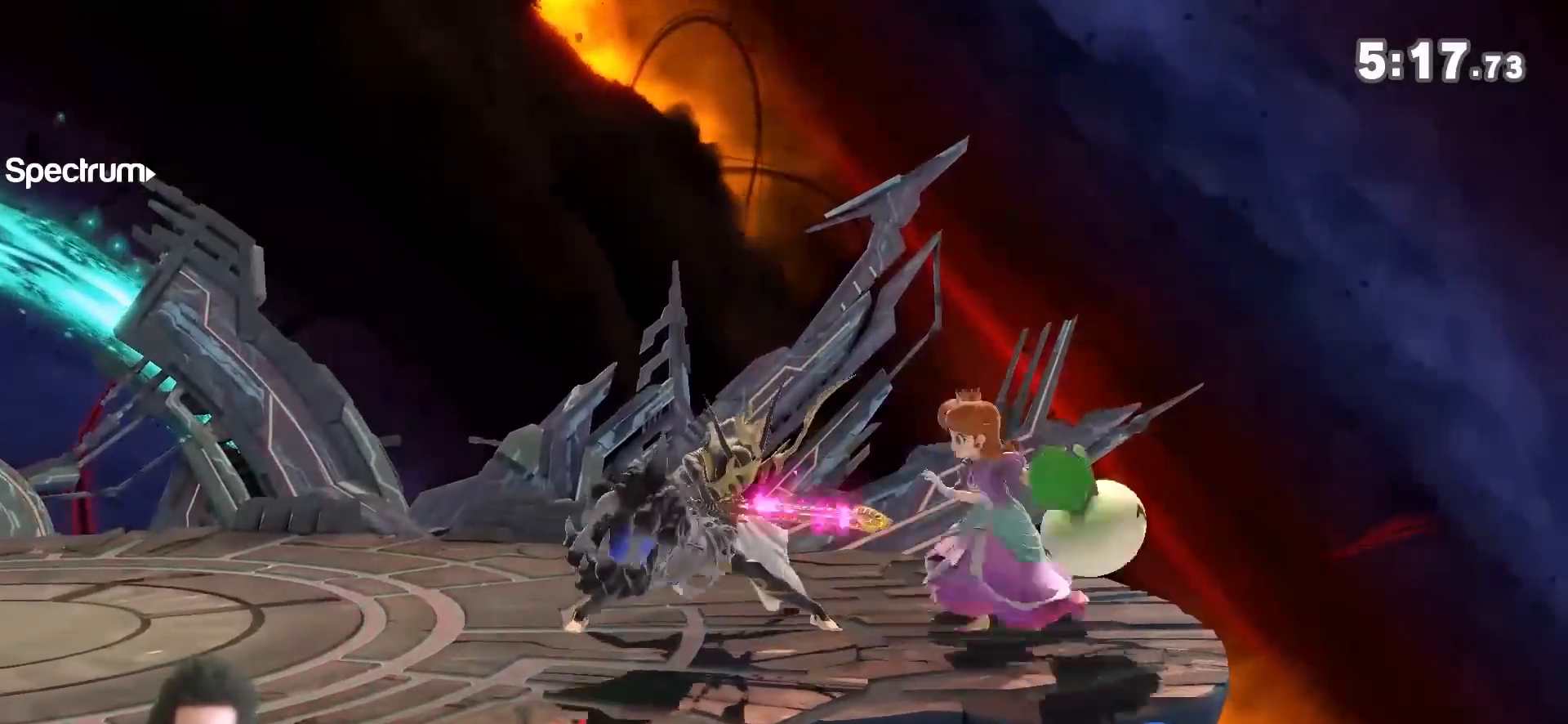
{"dt_ms": 500, "buttons": [], "left_stick": "down", "right_stick": "center", "events": [[150, "left_stick", "left"], [217, "left_stick", "center"], [367, "A", "down"], [467, "left_stick", "down"], [483, "A", "up"]]}
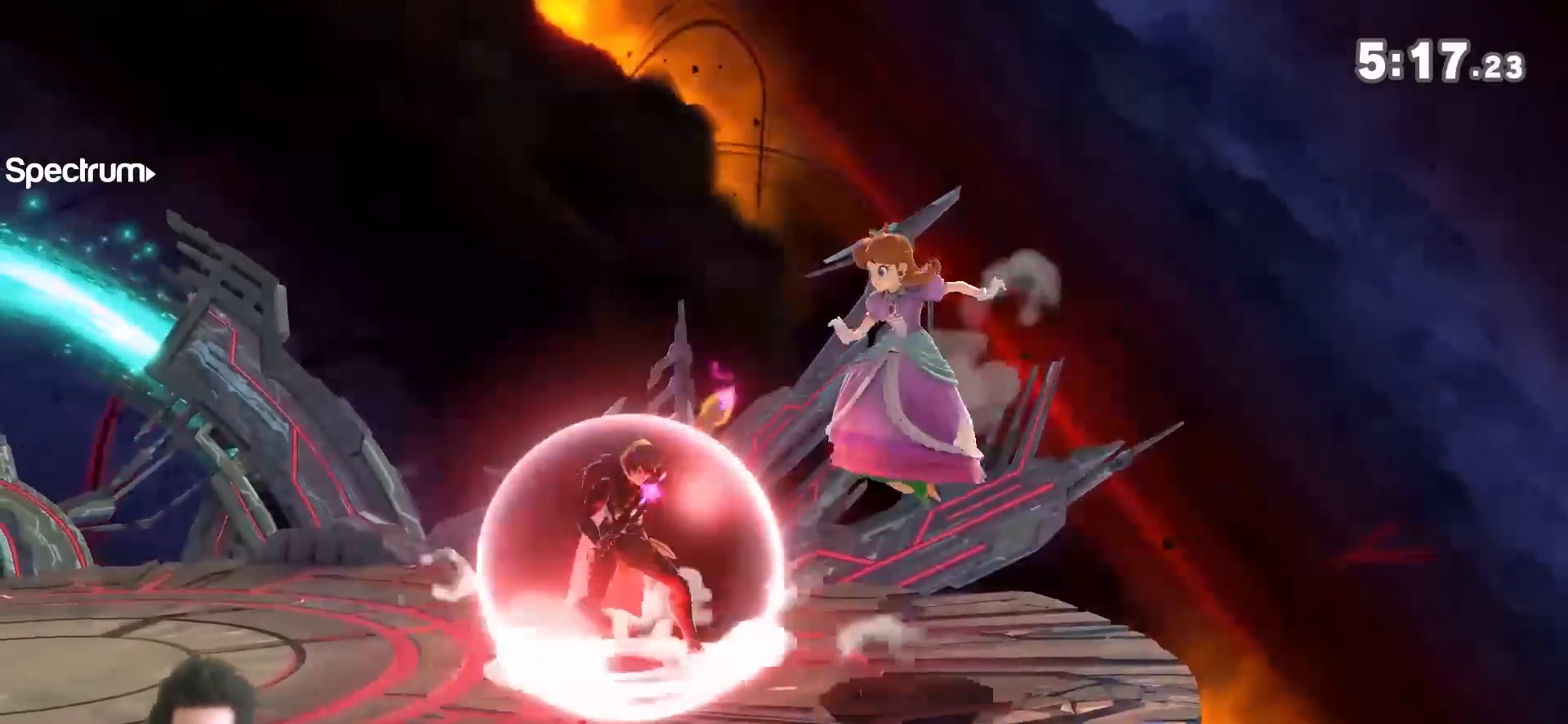
{"dt_ms": 1000, "buttons": ["A"], "left_stick": "center", "right_stick": "center", "events": [[83, "left_stick", "center"], [150, "left_stick", "down"], [250, "A", "down"], [300, "A", "up"], [483, "left_stick", "center"], [683, "left_stick", "left"], [767, "Y", "down"], [867, "left_stick", "center"], [900, "A", "down"], [933, "Y", "up"]]}
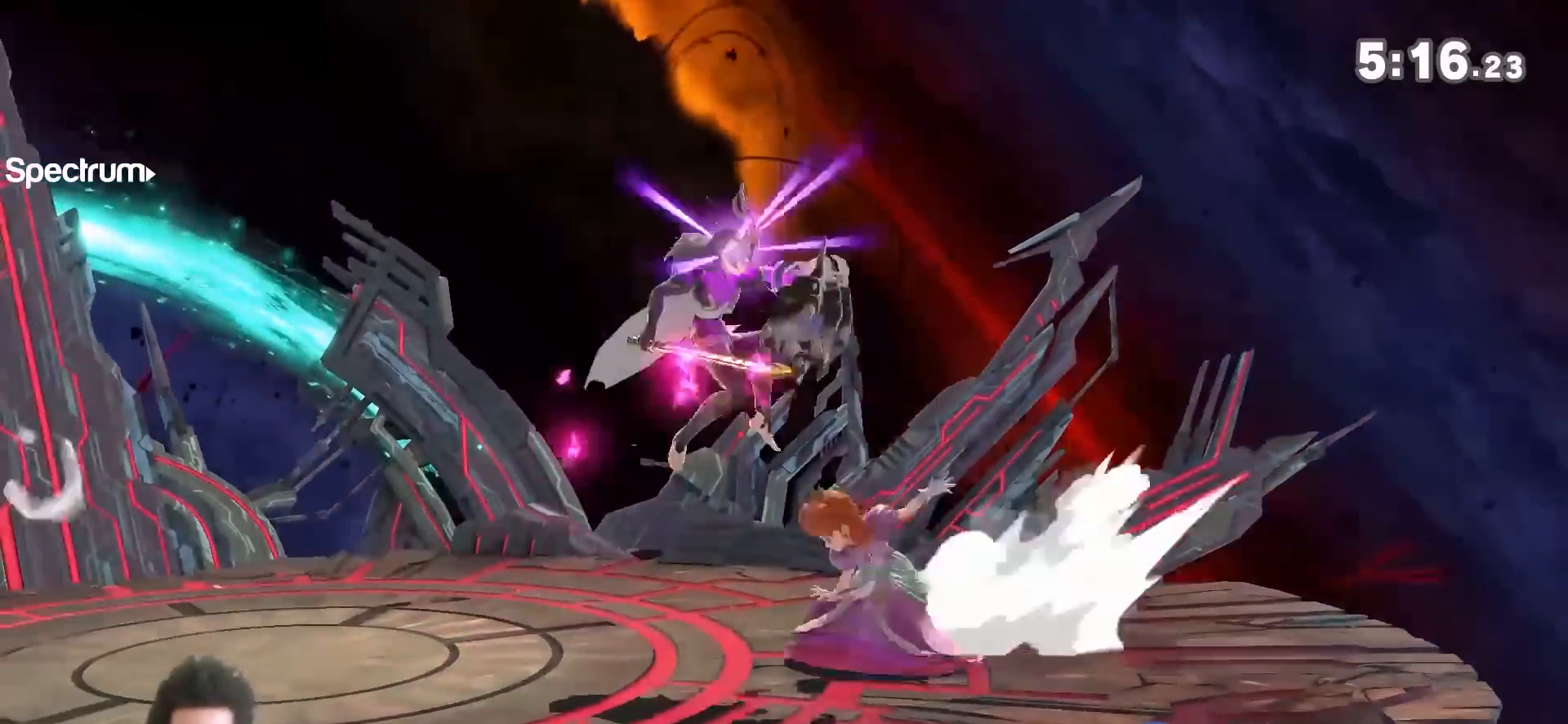
{"dt_ms": 500, "buttons": [], "left_stick": "right", "right_stick": "center", "events": [[17, "A", "up"], [217, "left_stick", "up-right"], [367, "left_stick", "down"], [467, "left_stick", "right"]]}
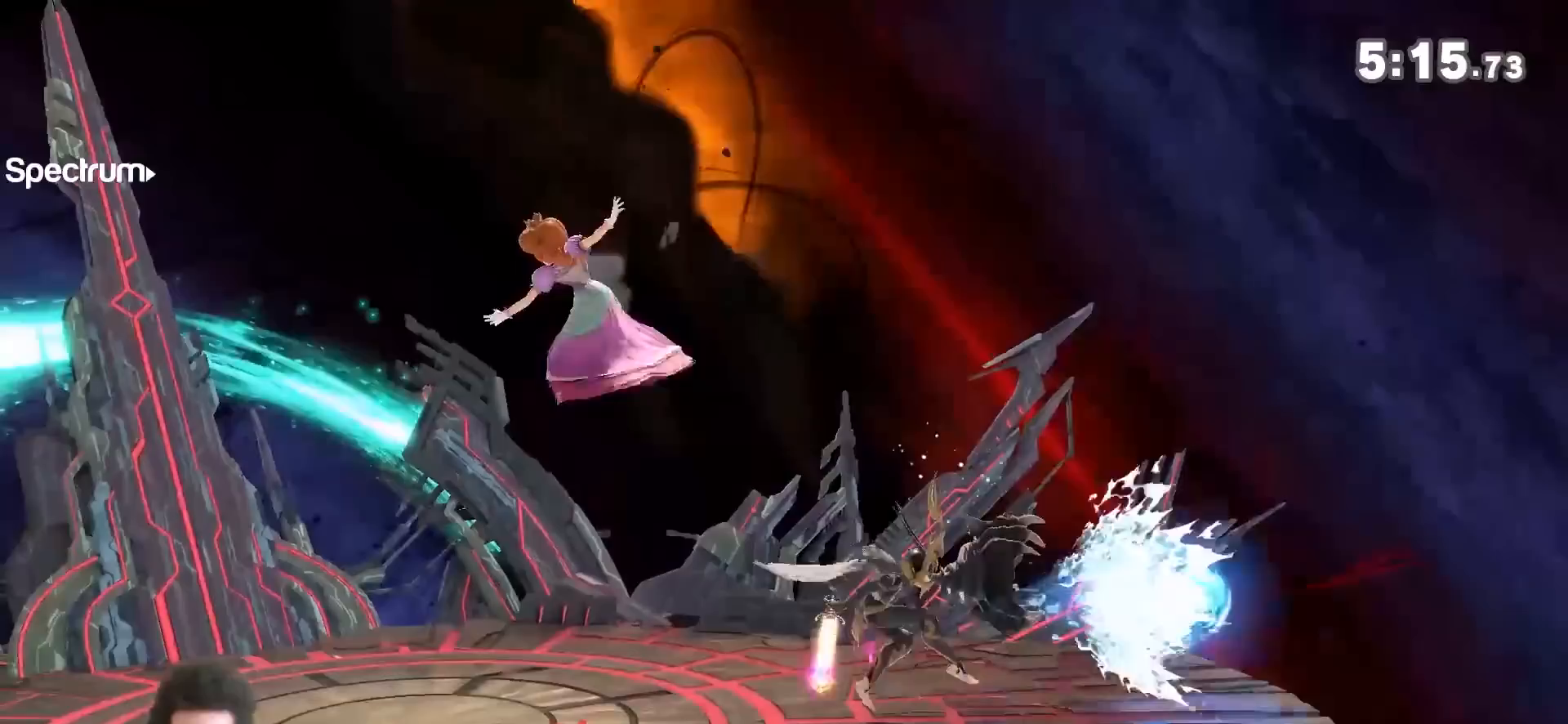
{"dt_ms": 500, "buttons": [], "left_stick": "center", "right_stick": "down", "events": [[117, "left_stick", "center"], [183, "left_stick", "right"], [333, "left_stick", "center"], [433, "right_stick", "down"]]}
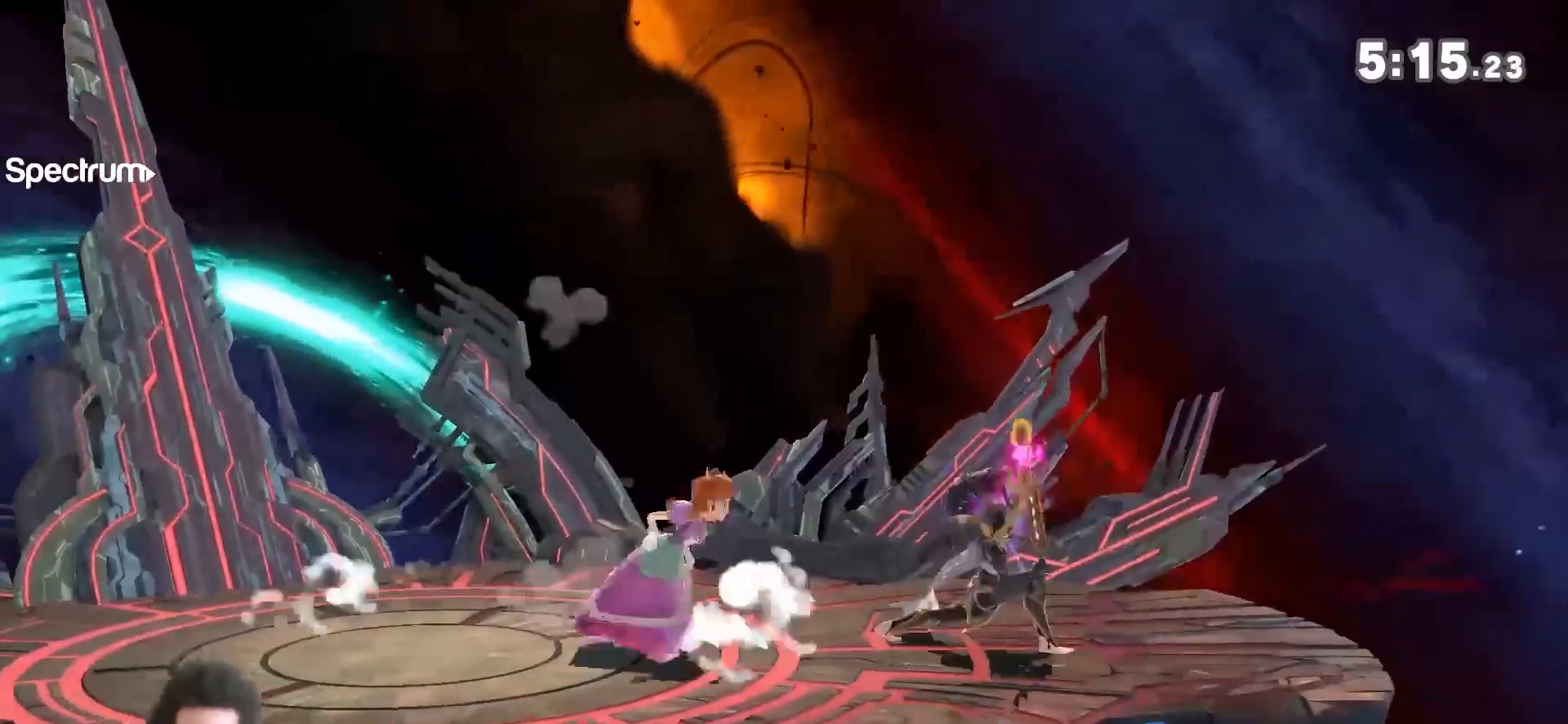
{"dt_ms": 500, "buttons": [], "left_stick": "up-right", "right_stick": "center", "events": [[50, "right_stick", "center"], [433, "left_stick", "up-right"]]}
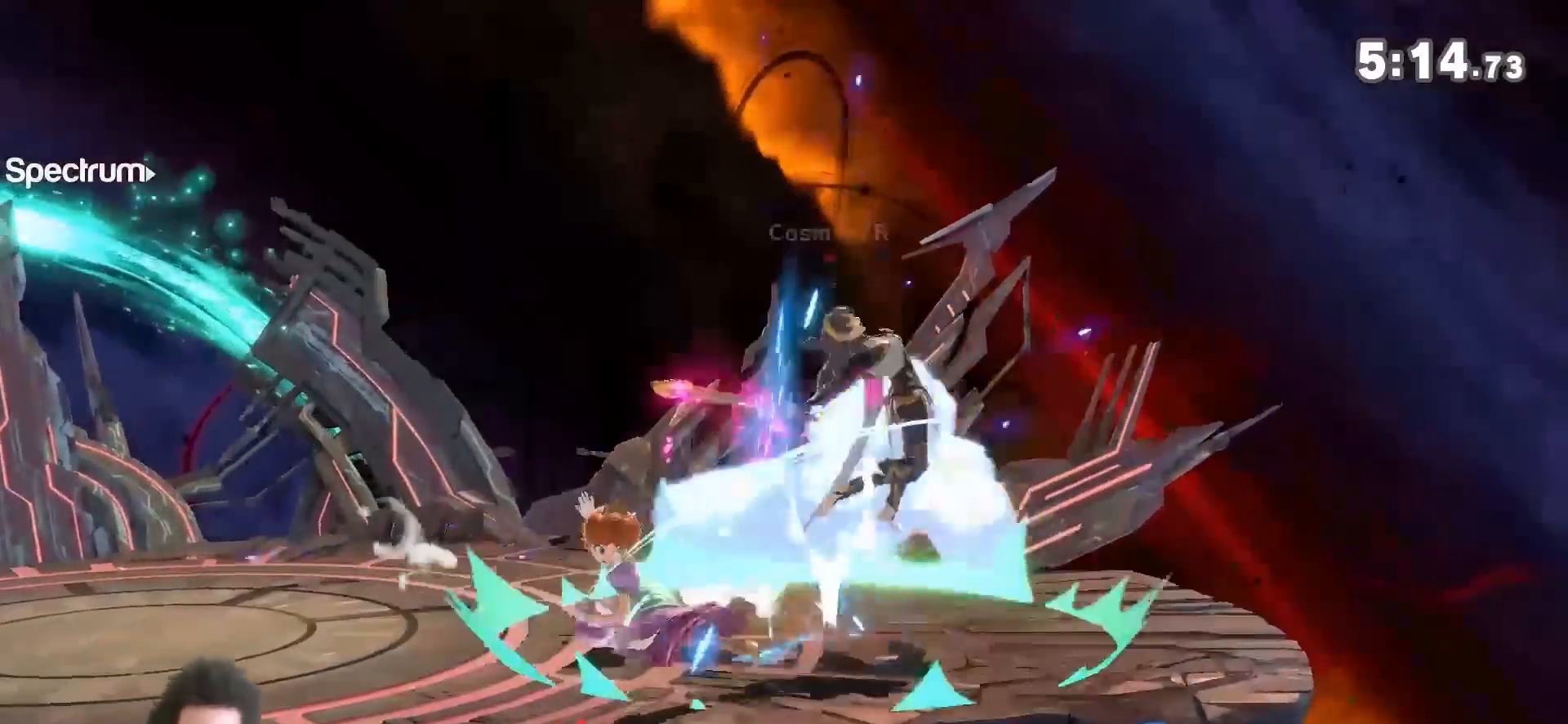
{"dt_ms": 500, "buttons": [], "left_stick": "right", "right_stick": "center", "events": [[17, "left_stick", "down-right"], [50, "Y", "down"], [117, "left_stick", "center"], [183, "A", "down"], [217, "Y", "up"], [300, "A", "up"], [400, "left_stick", "up-right"], [467, "left_stick", "right"]]}
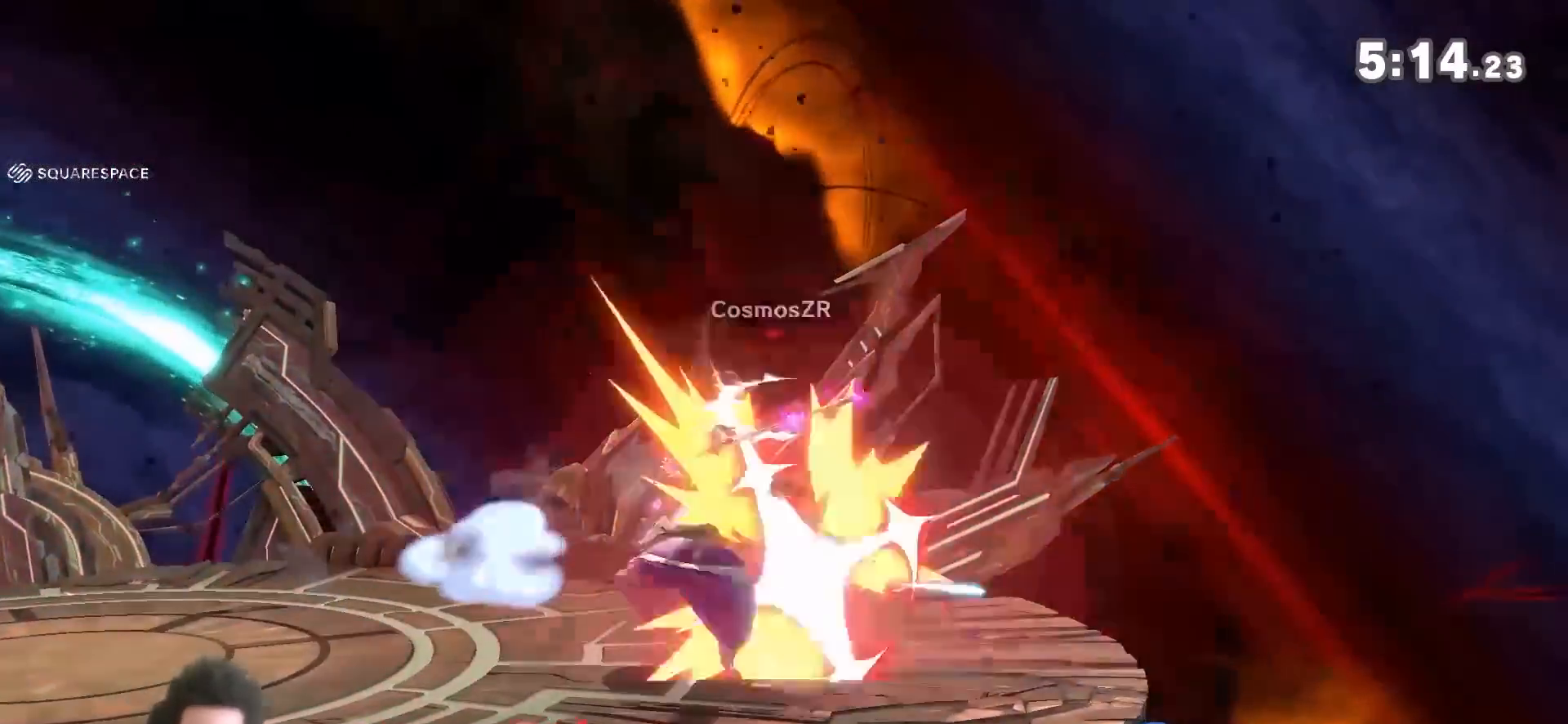
{"dt_ms": 500, "buttons": [], "left_stick": "center", "right_stick": "center", "events": [[183, "right_stick", "down"], [333, "right_stick", "center"], [367, "left_stick", "center"]]}
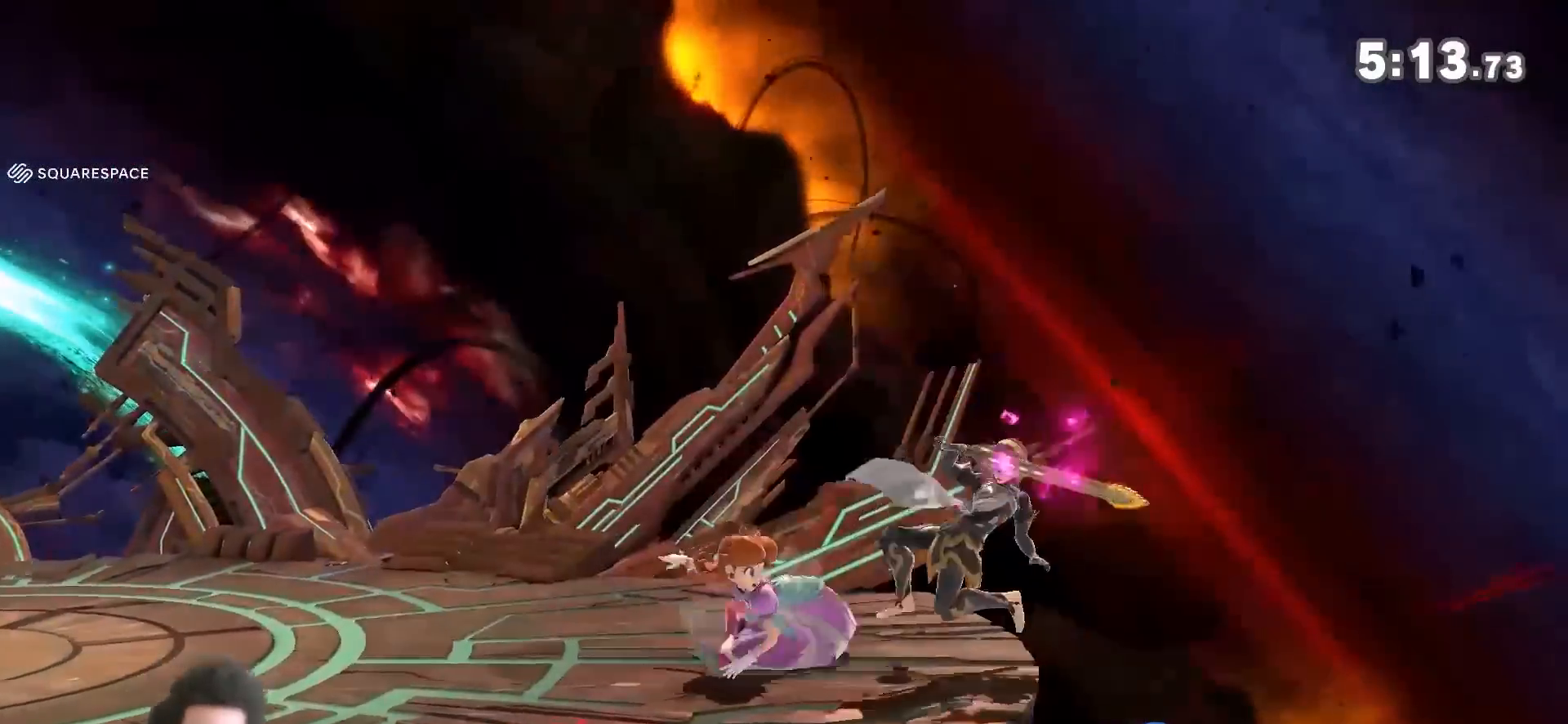
{"dt_ms": 500, "buttons": [], "left_stick": "left", "right_stick": "center", "events": [[217, "Y", "down"], [250, "left_stick", "right"], [267, "Y", "up"], [467, "left_stick", "left"]]}
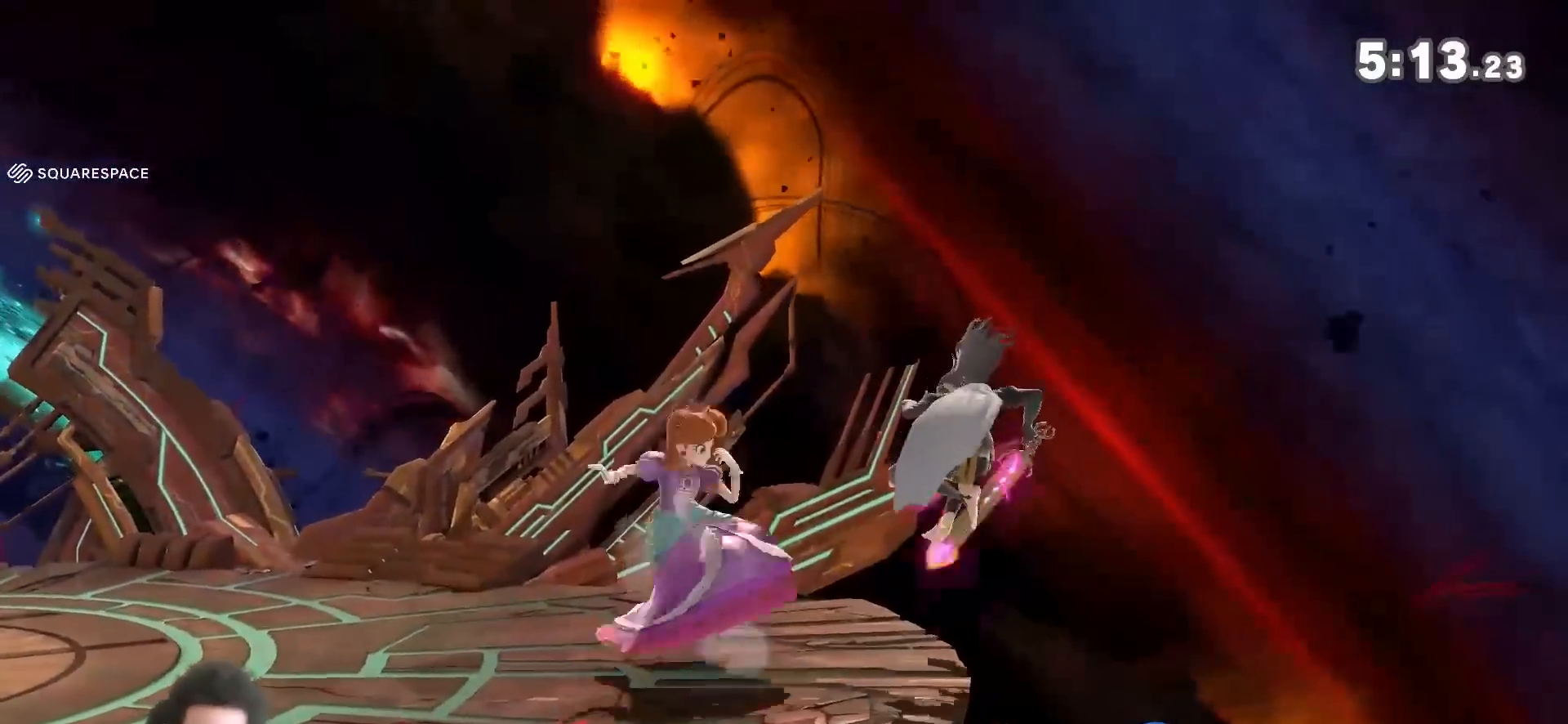
{"dt_ms": 500, "buttons": [], "left_stick": "left", "right_stick": "center", "events": []}
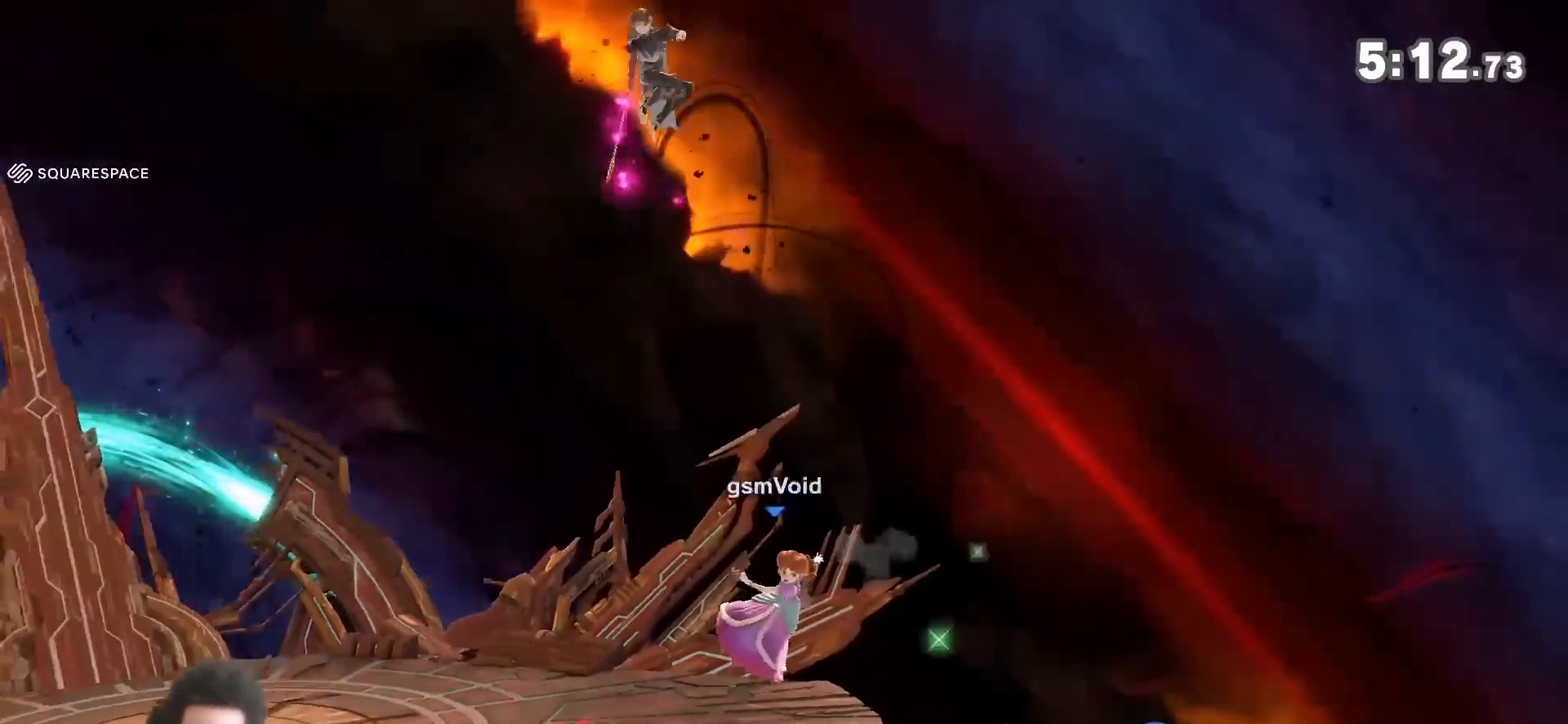
{"dt_ms": 500, "buttons": [], "left_stick": "left", "right_stick": "center", "events": []}
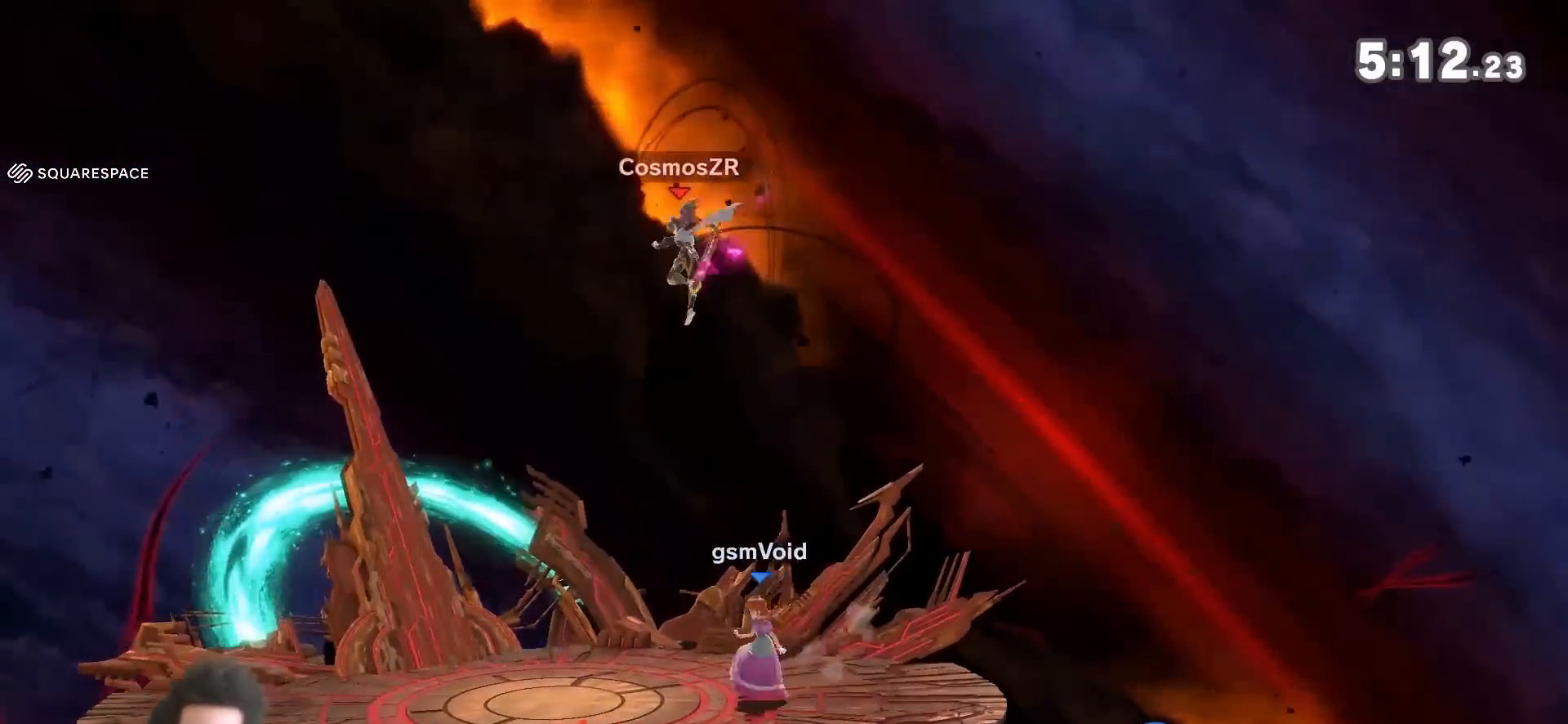
{"dt_ms": 500, "buttons": [], "left_stick": "left", "right_stick": "center", "events": []}
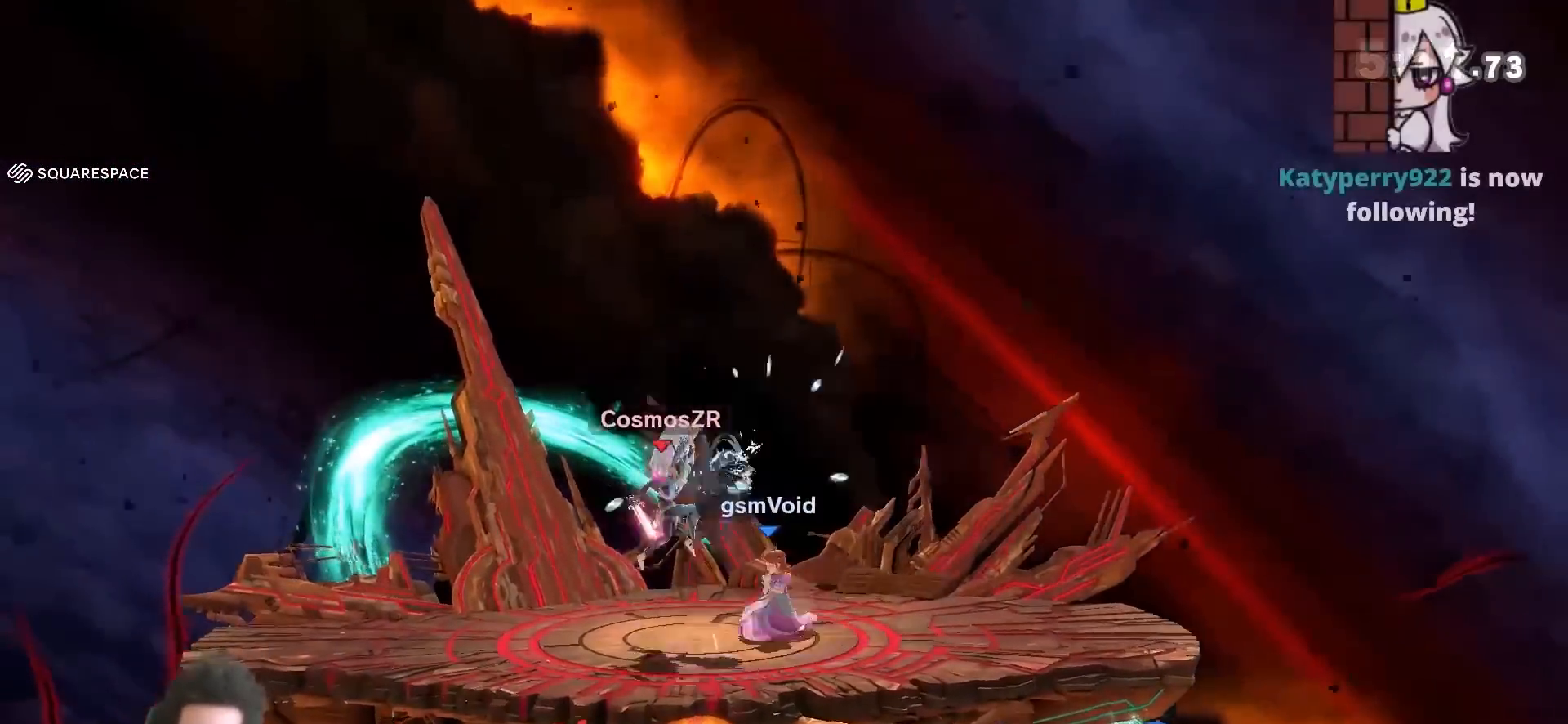
{"dt_ms": 500, "buttons": [], "left_stick": "down-left", "right_stick": "center", "events": [[17, "left_stick", "center"], [150, "left_stick", "left"], [183, "right_stick", "left"], [250, "left_stick", "down-left"], [267, "right_stick", "center"]]}
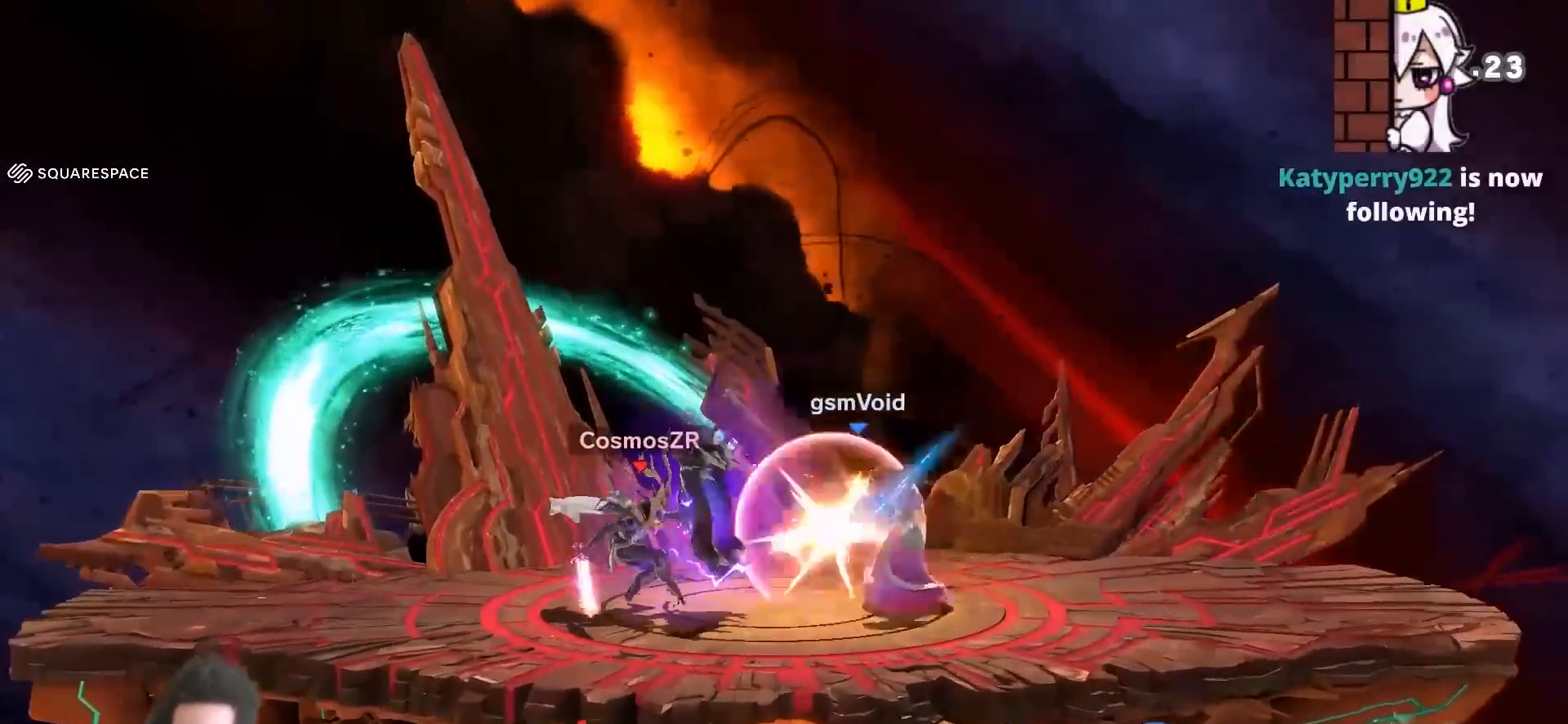
{"dt_ms": 500, "buttons": [], "left_stick": "down-left", "right_stick": "center", "events": [[83, "R1", "down"], [217, "R1", "up"]]}
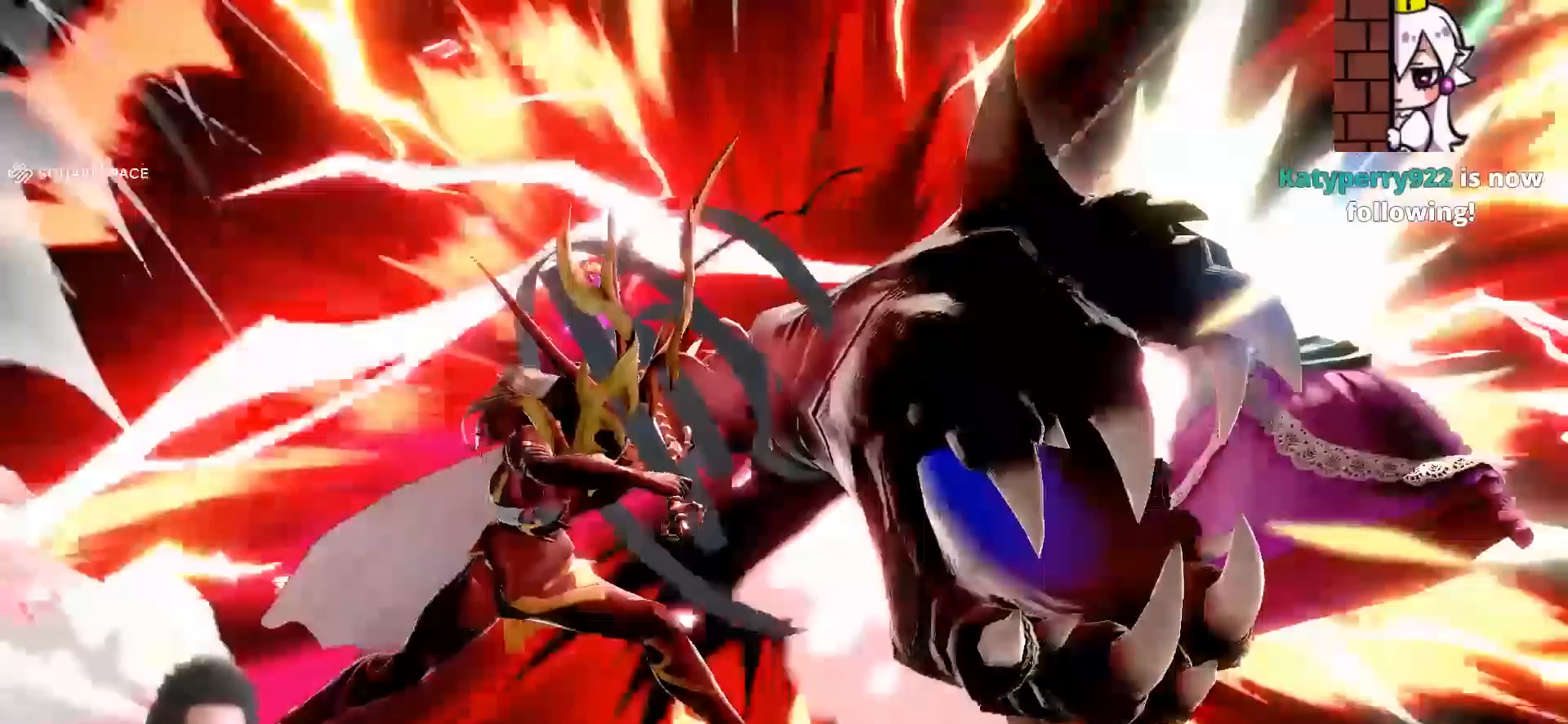
{"dt_ms": 500, "buttons": [], "left_stick": "down-left", "right_stick": "center"}
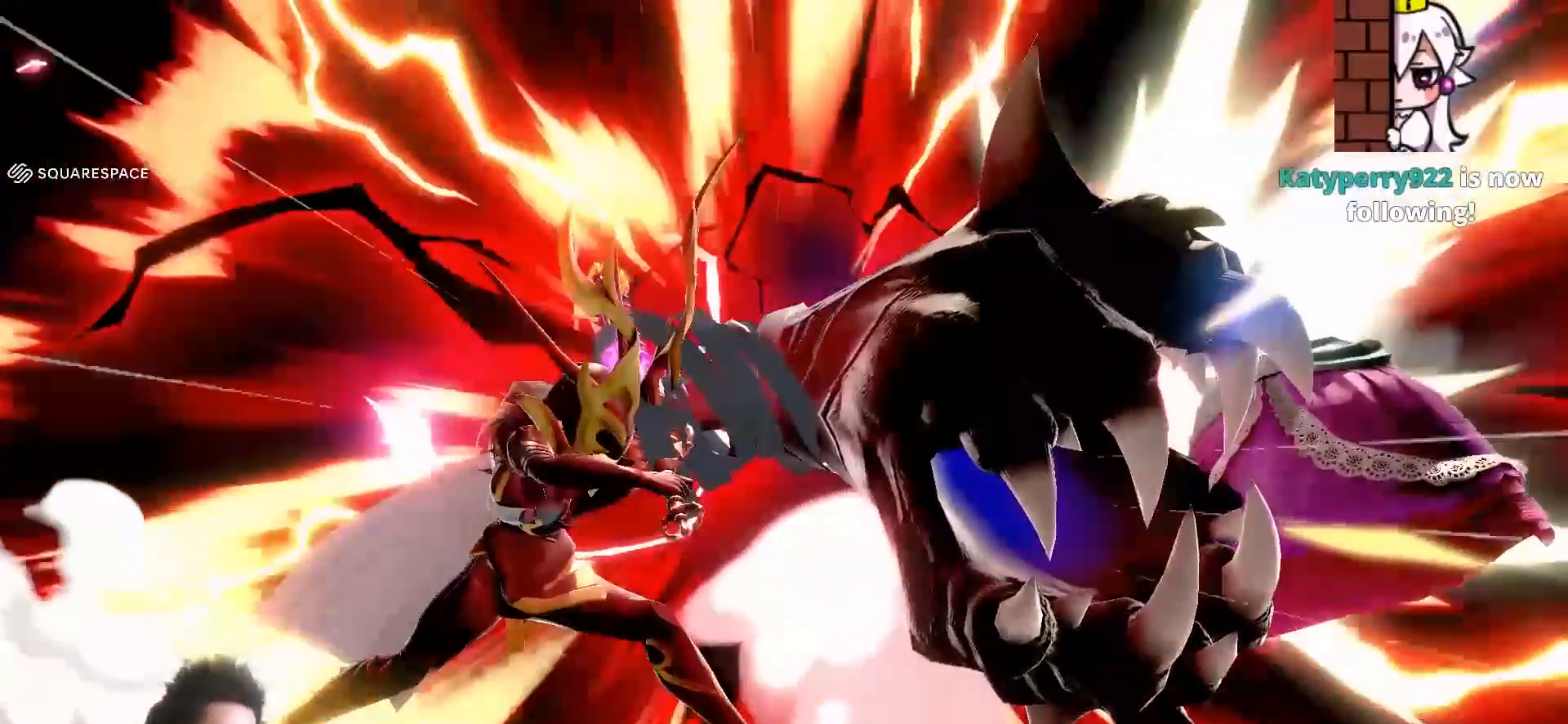
{"dt_ms": 500, "buttons": ["Y"], "left_stick": "down-left", "right_stick": "center", "events": [[467, "Y", "down"]]}
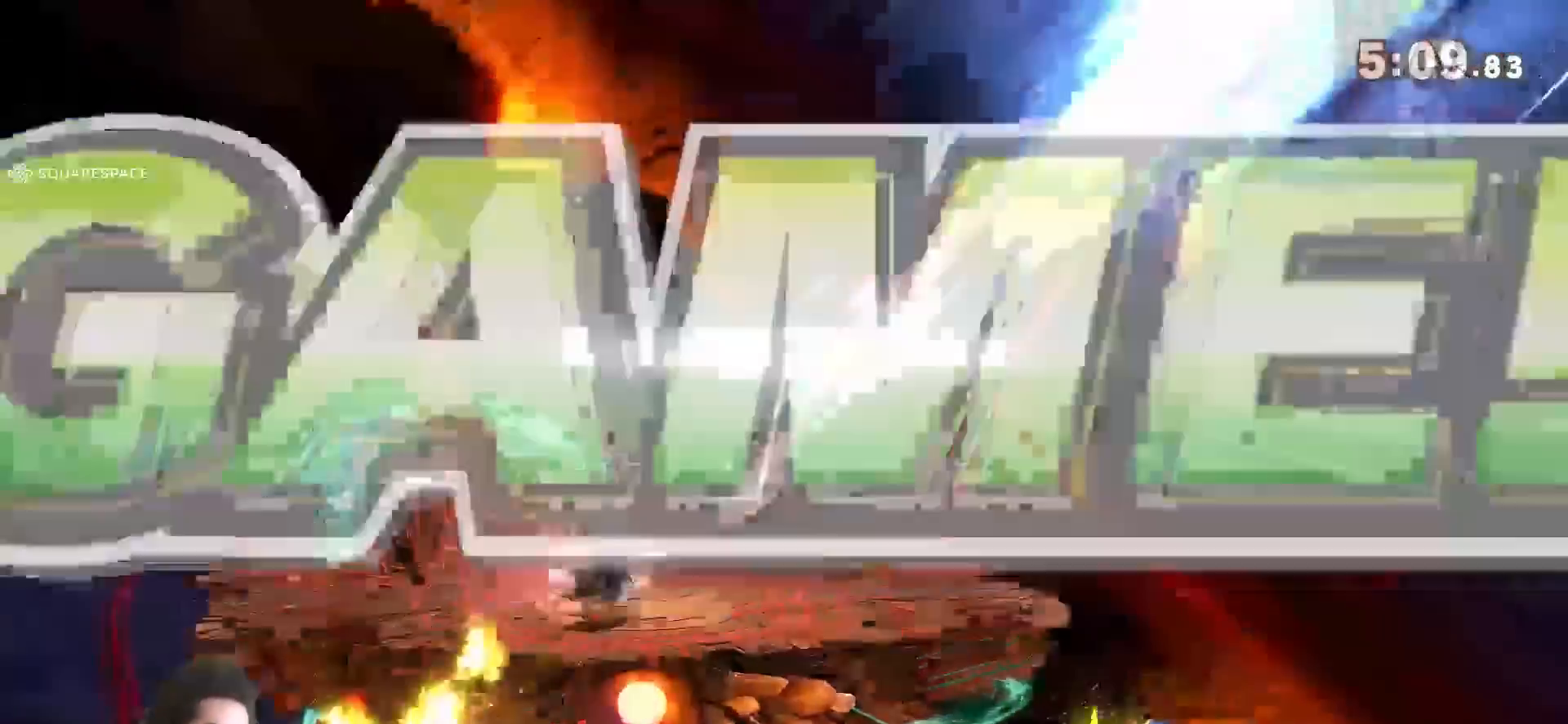
{"dt_ms": 500, "buttons": ["Y"], "left_stick": "down-left", "right_stick": "center", "events": [[17, "Y", "up"], [83, "Y", "down"], [183, "Y", "up"], [233, "Y", "down"], [333, "Y", "up"], [500, "Y", "down"]]}
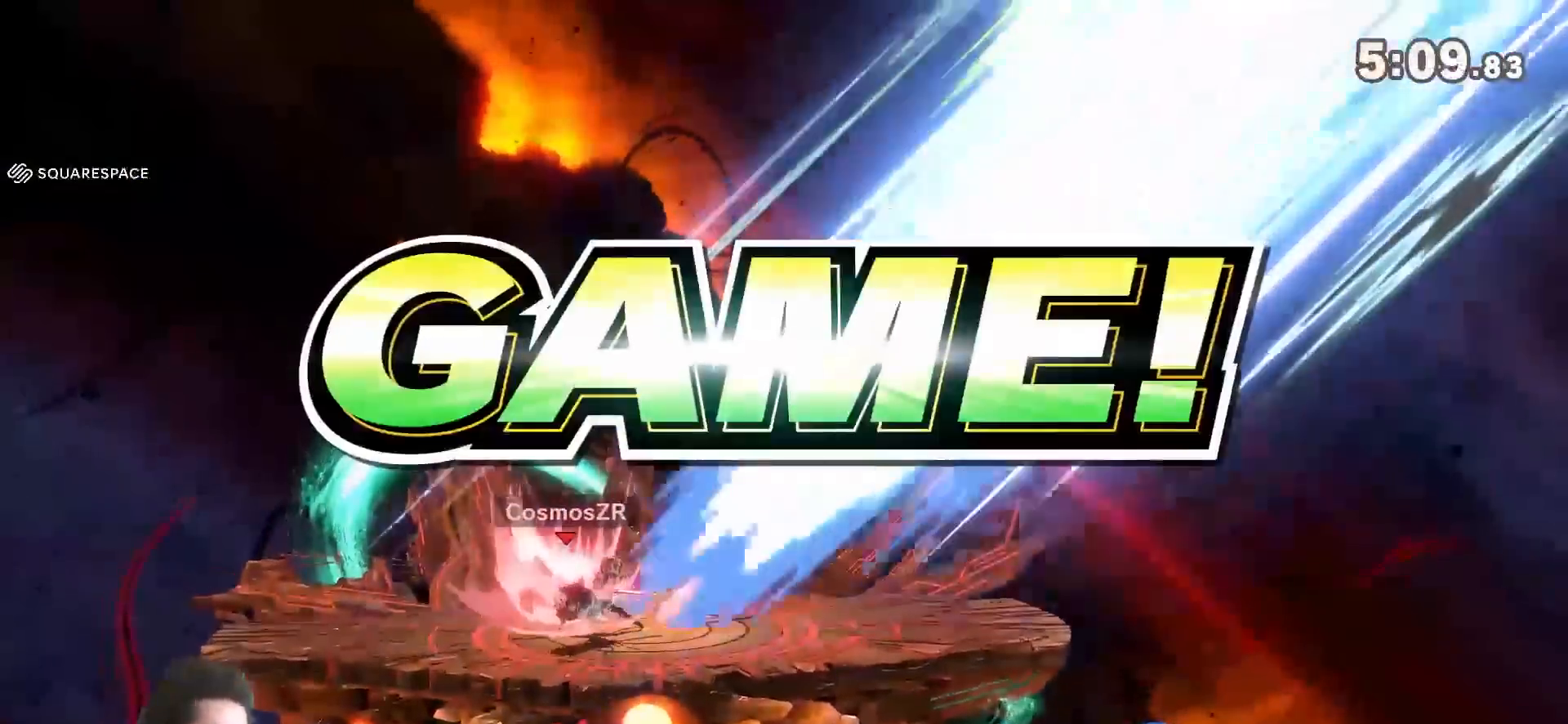
{"dt_ms": 500, "buttons": [], "left_stick": "down-left", "right_stick": "center", "events": [[117, "Y", "up"], [433, "Y", "down"], [500, "Y", "up"]]}
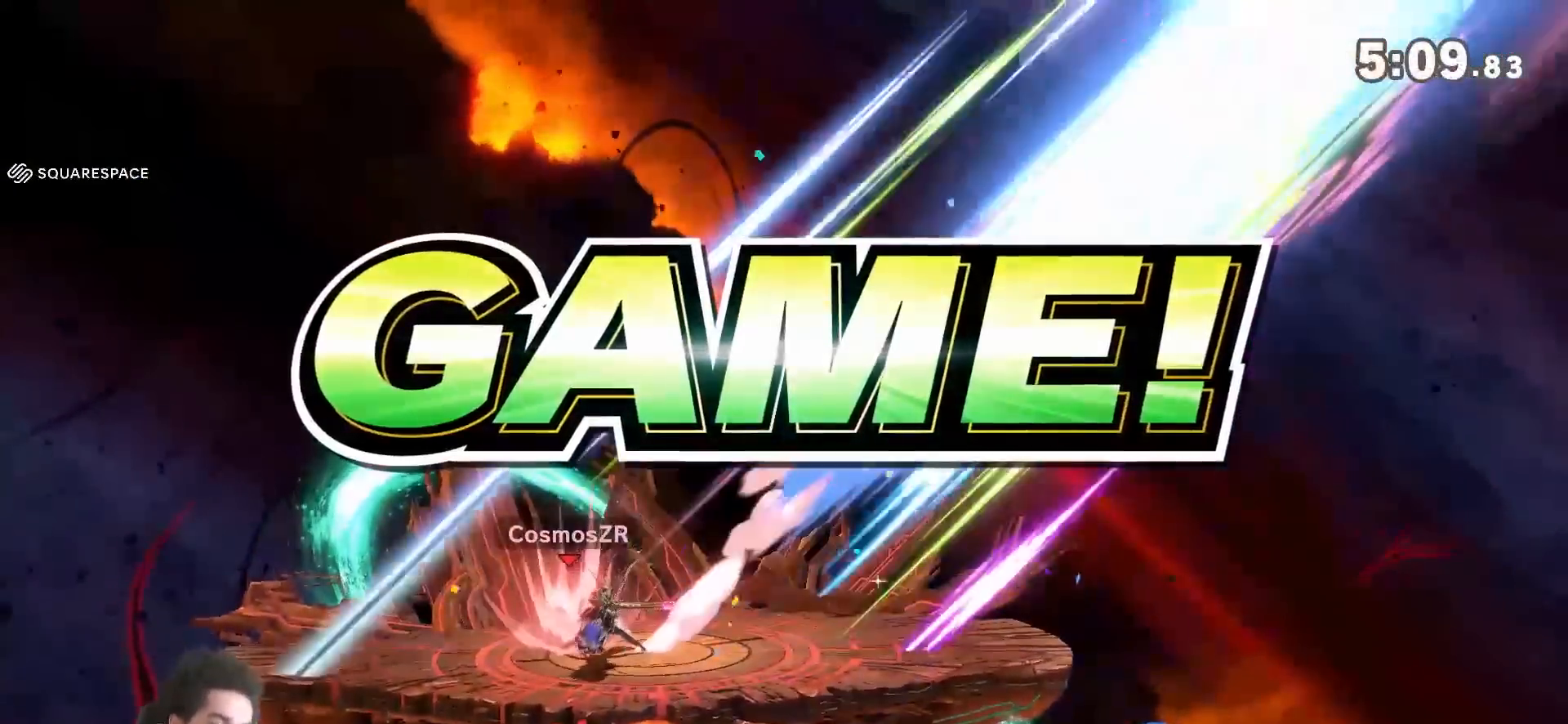
{"dt_ms": 500, "buttons": [], "left_stick": "down-left", "right_stick": "center", "events": []}
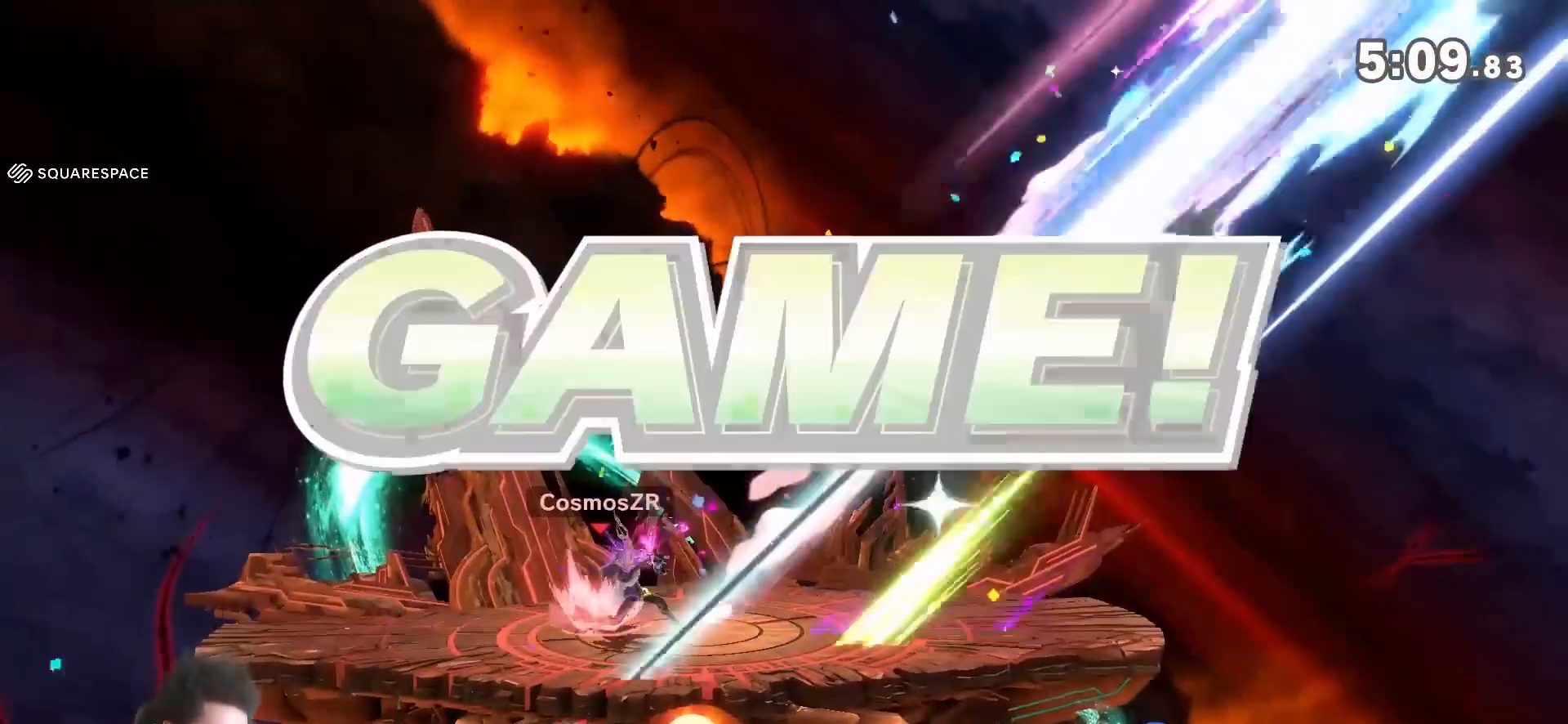
{"dt_ms": 500, "buttons": [], "left_stick": "down-left", "right_stick": "center", "events": []}
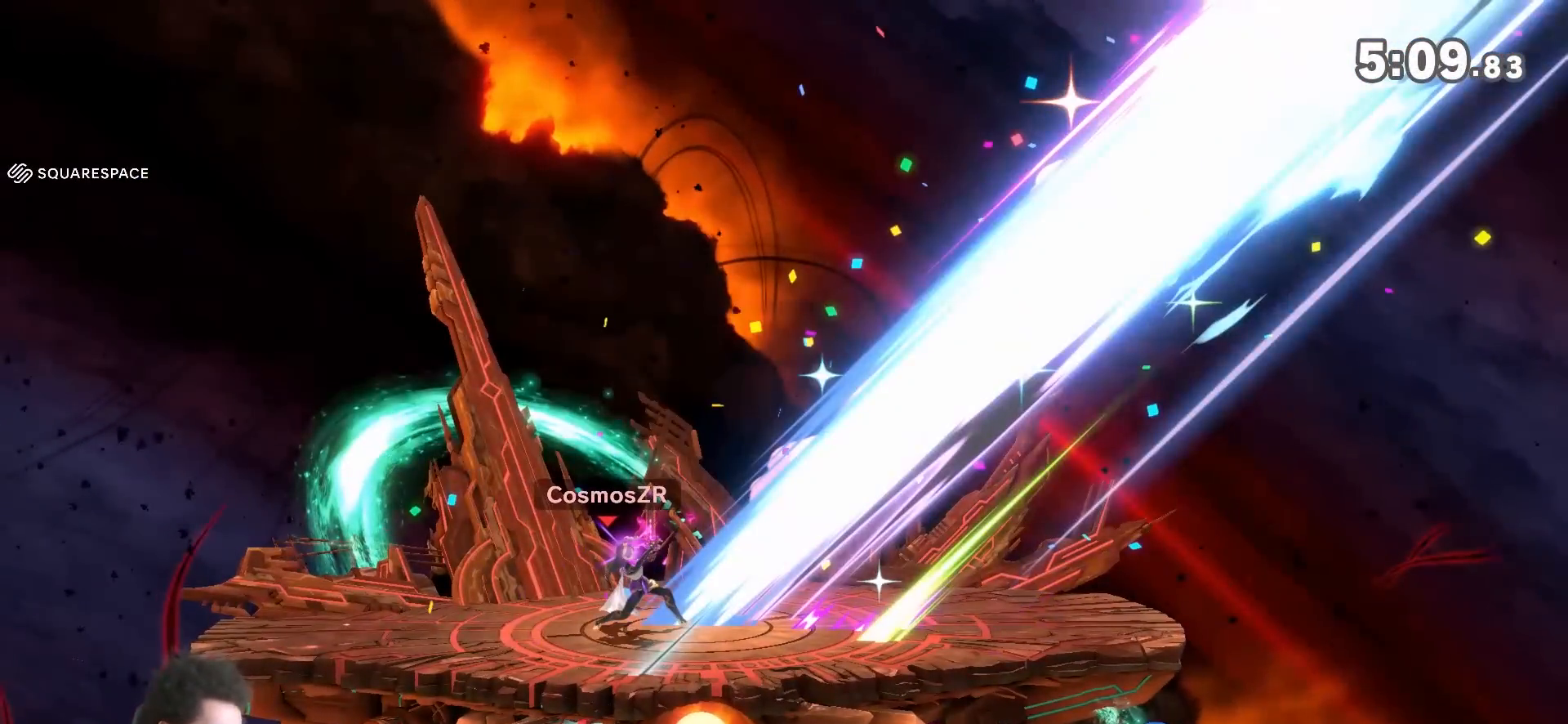
{"dt_ms": 500, "buttons": [], "left_stick": "center", "right_stick": "center", "events": [[150, "left_stick", "center"]]}